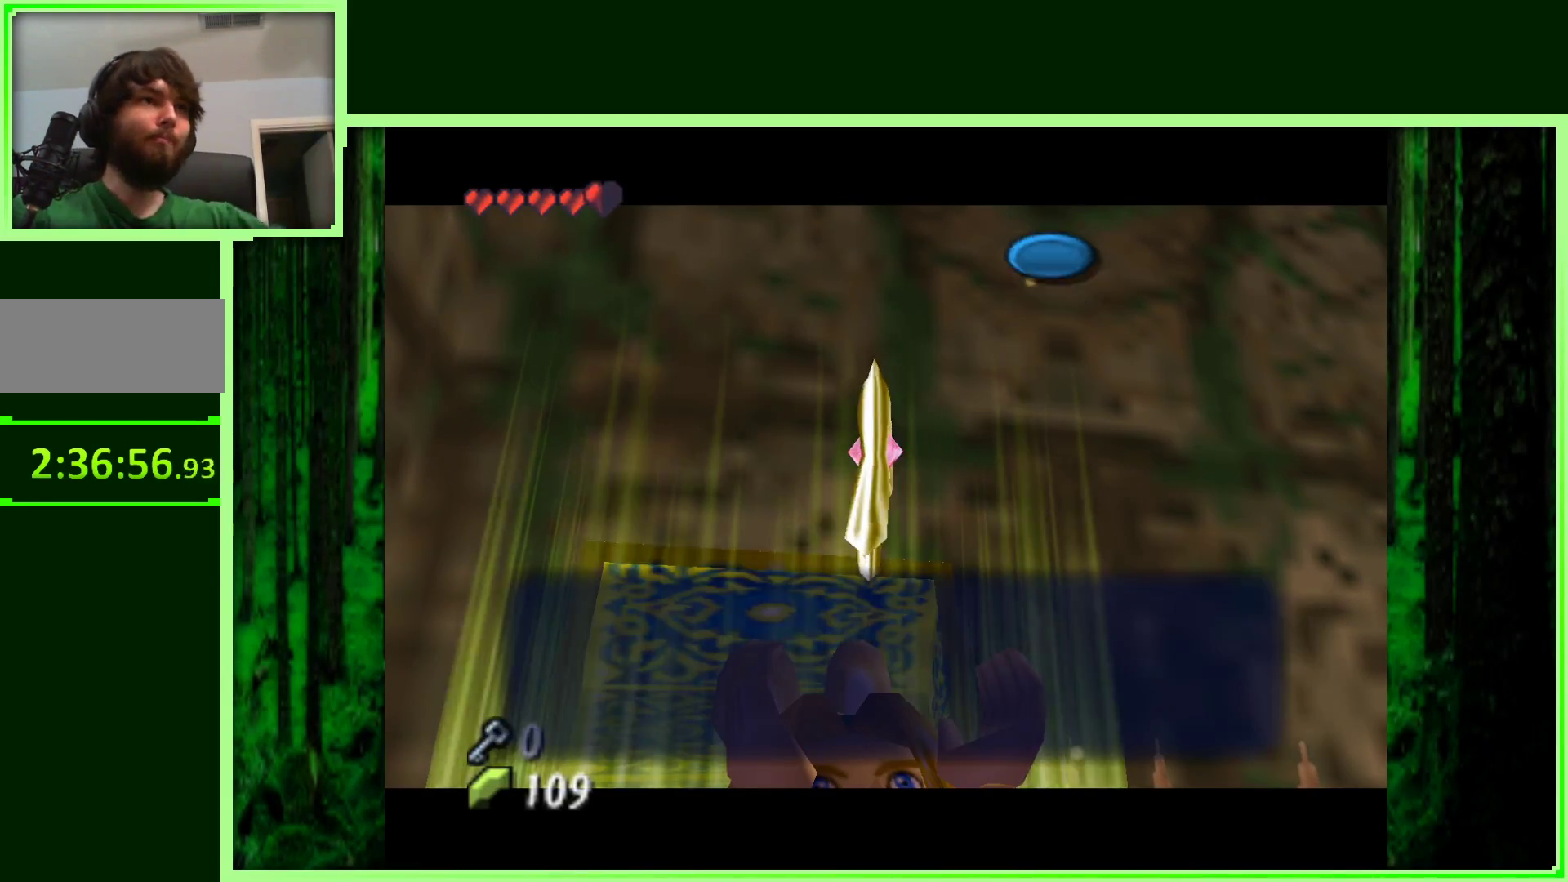
Gameplay with a controller (Nintendo layout); each line is a JSON object with the inputs held at the frame after it (dt_ms = milliseconds from this image to that frame). "events" lists button and stick changes between this image and that frame as [ms after this image, input, new state], when the widget could be followed in between. Not read: B L3 R3.
{"dt_ms": 500, "buttons": [], "left_stick": "center", "events": [[283, "A", "down"], [450, "A", "up"]]}
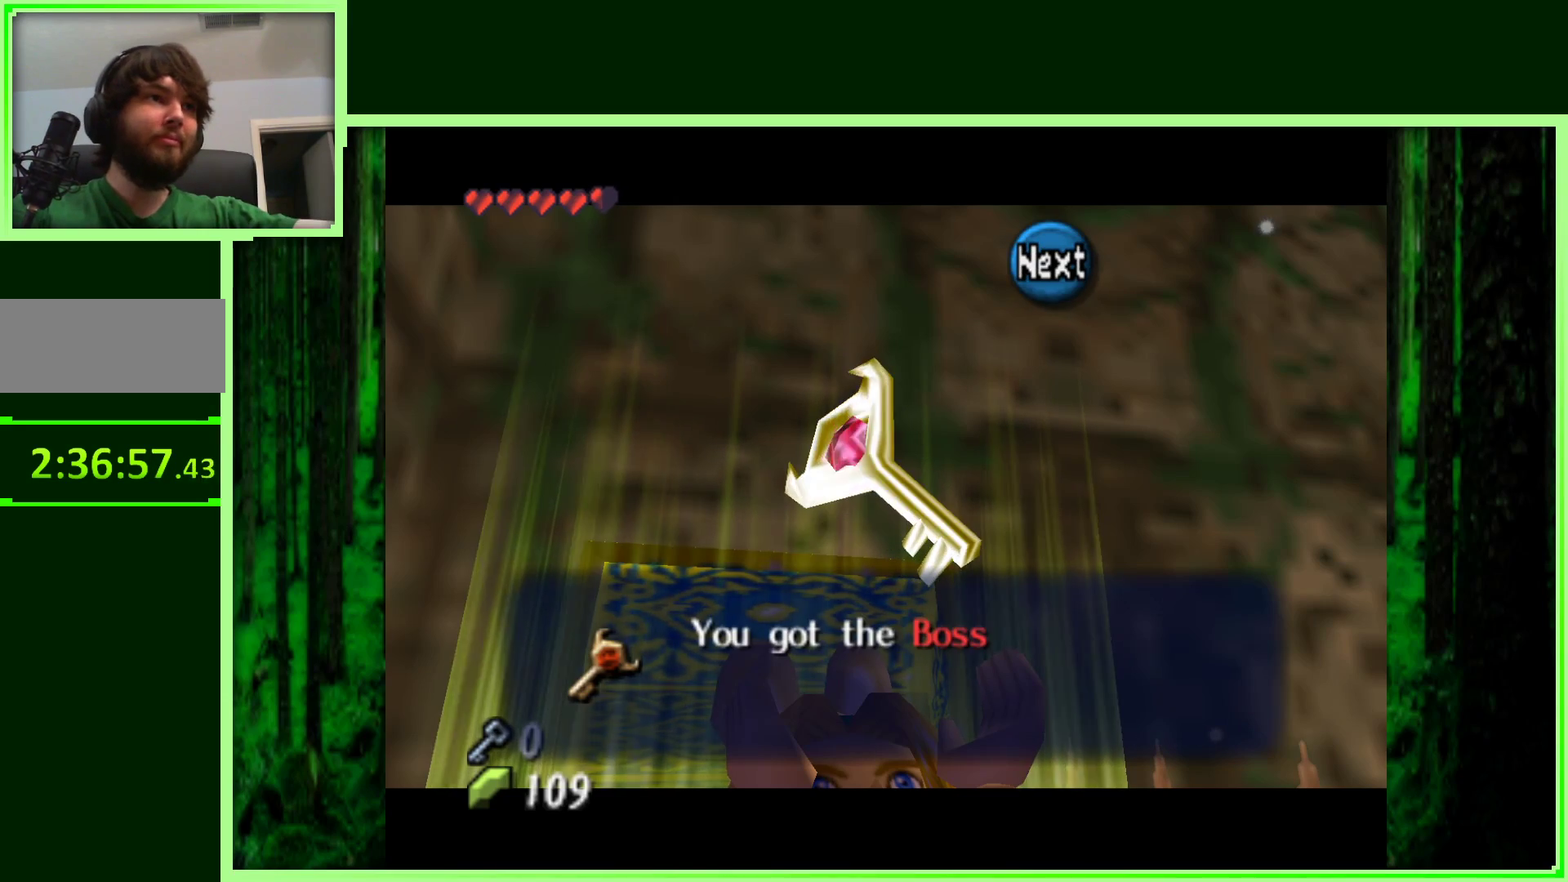
{"dt_ms": 500, "buttons": [], "left_stick": "center", "events": []}
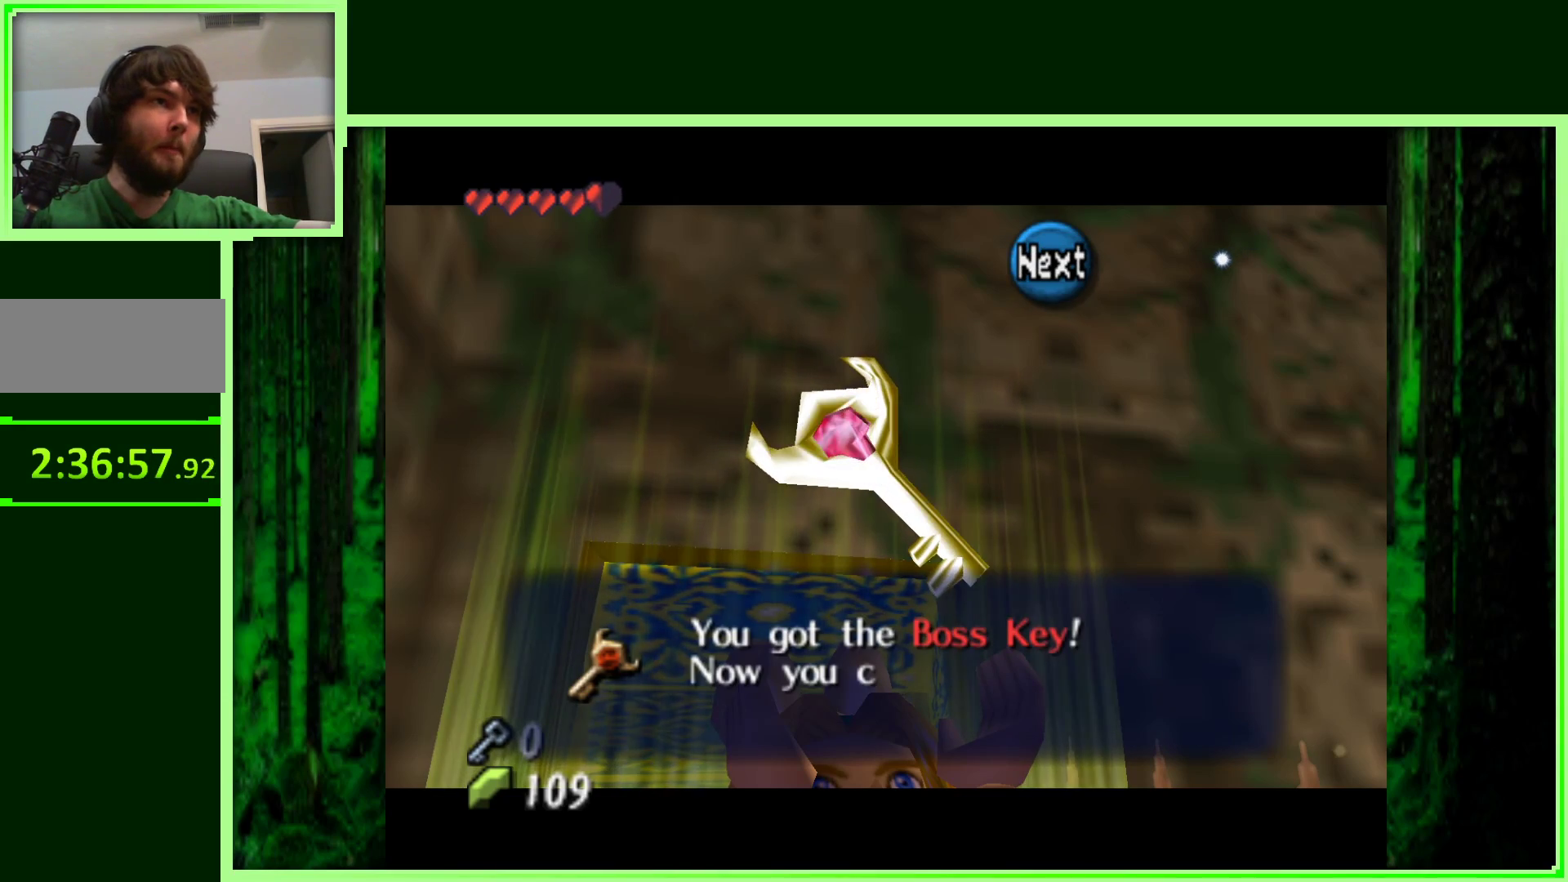
{"dt_ms": 500, "buttons": [], "left_stick": "center", "events": []}
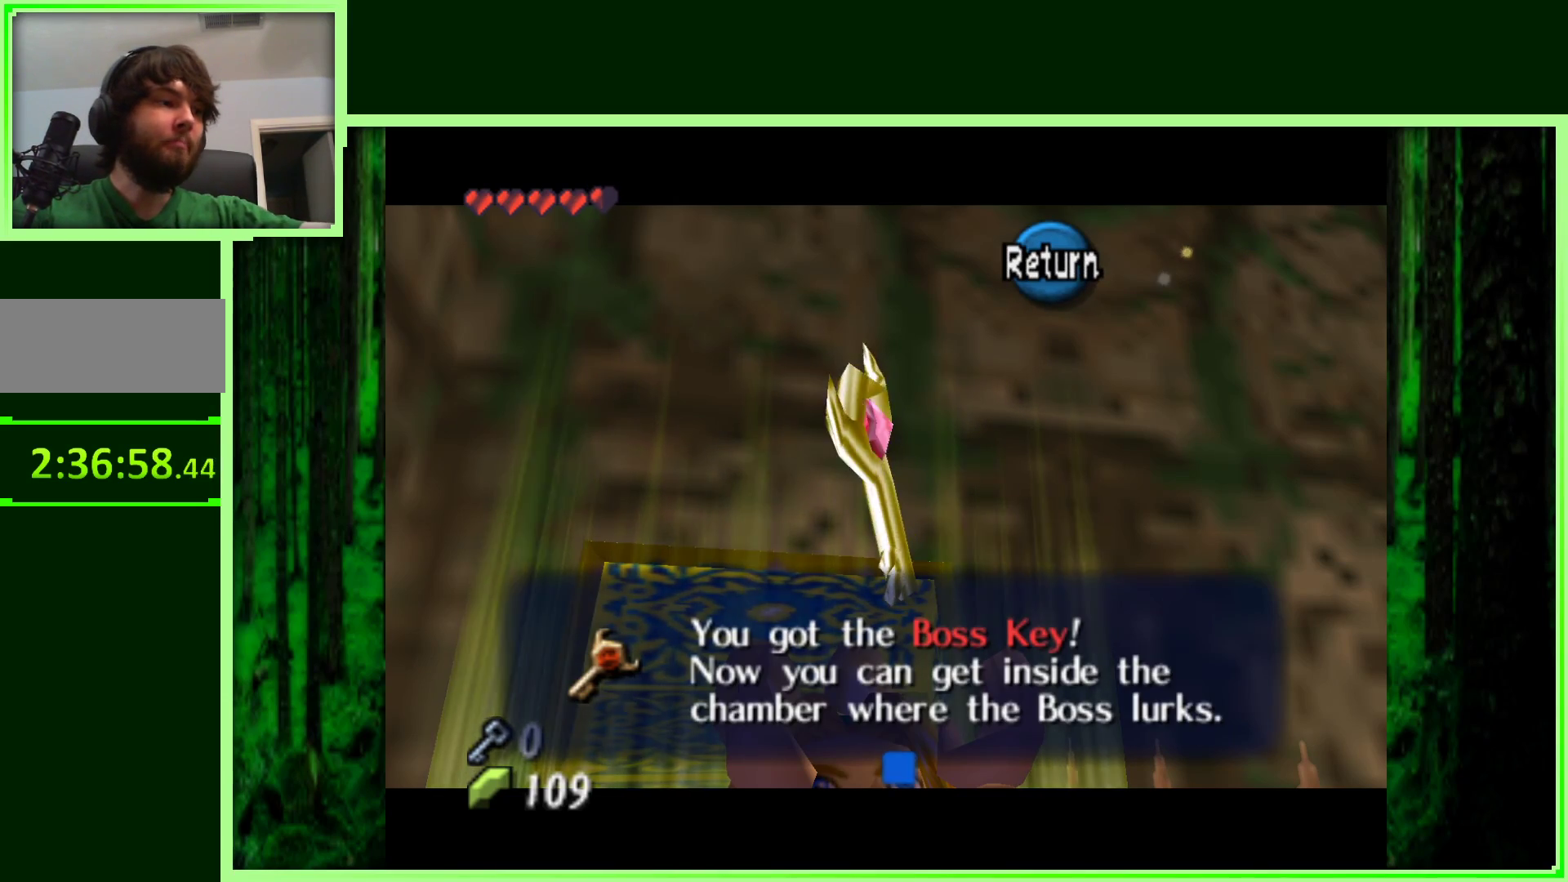
{"dt_ms": 500, "buttons": [], "left_stick": "center", "events": []}
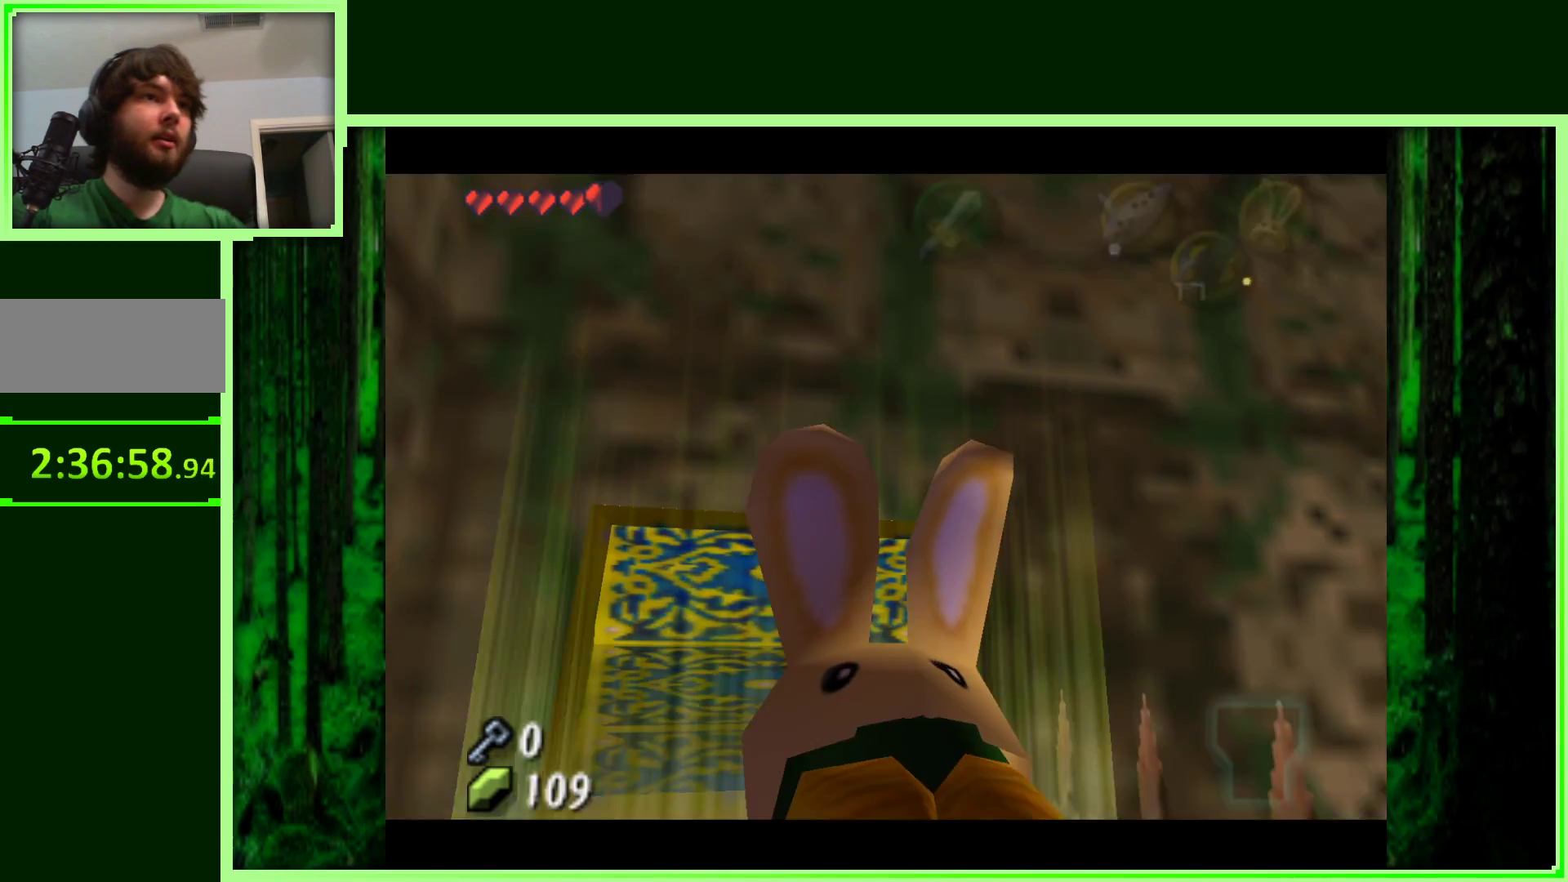
{"dt_ms": 500, "buttons": [], "left_stick": "right", "events": [[467, "left_stick", "right"]]}
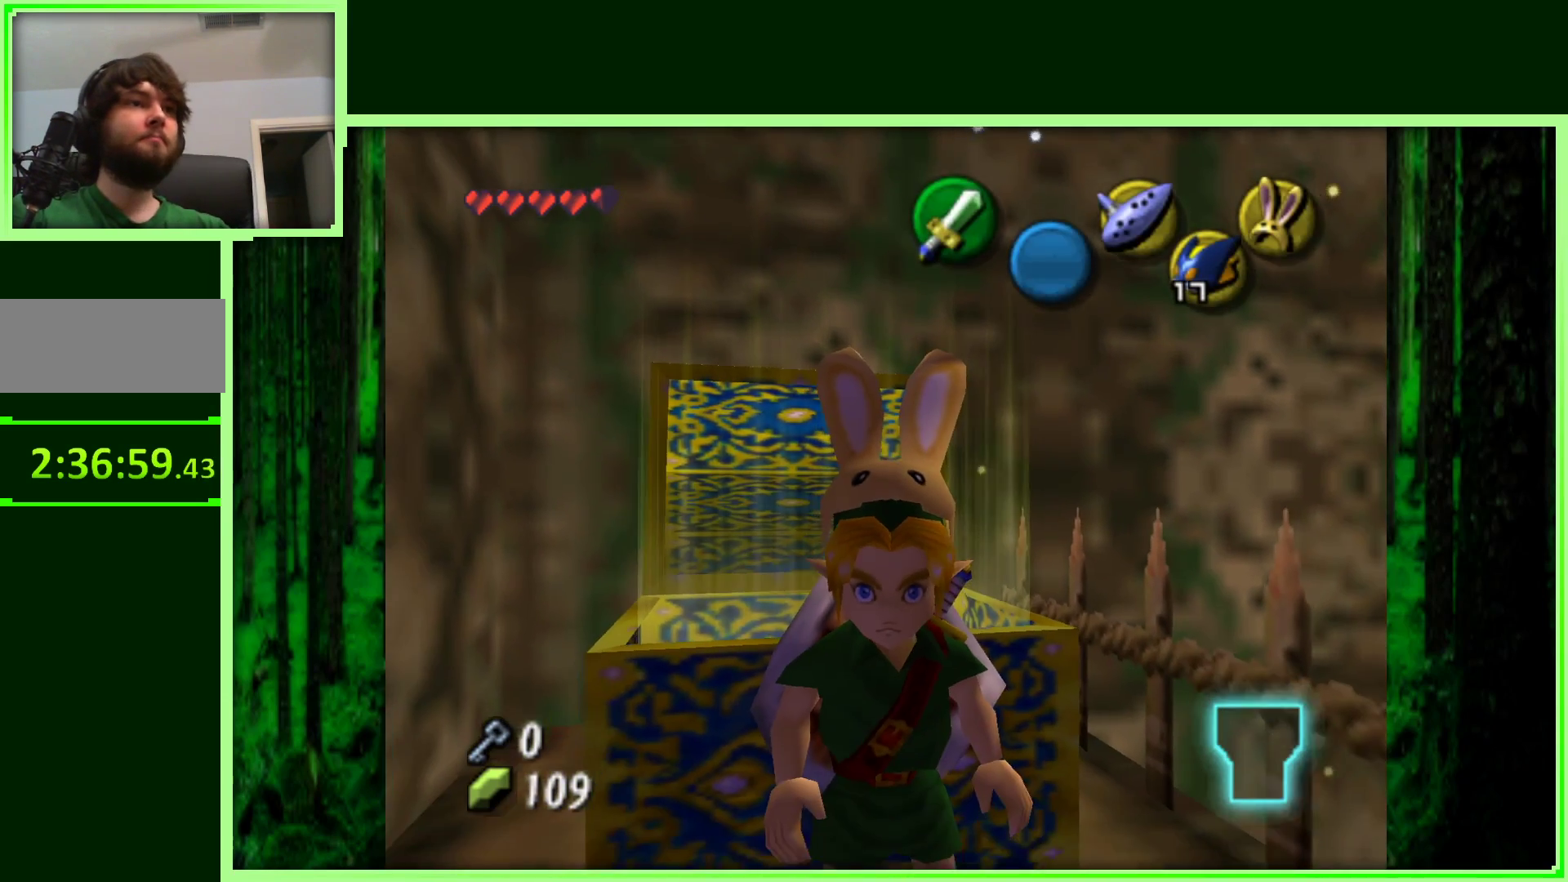
{"dt_ms": 500, "buttons": [], "left_stick": "center", "events": [[67, "left_stick", "center"], [183, "Z", "down"], [350, "Z", "up"]]}
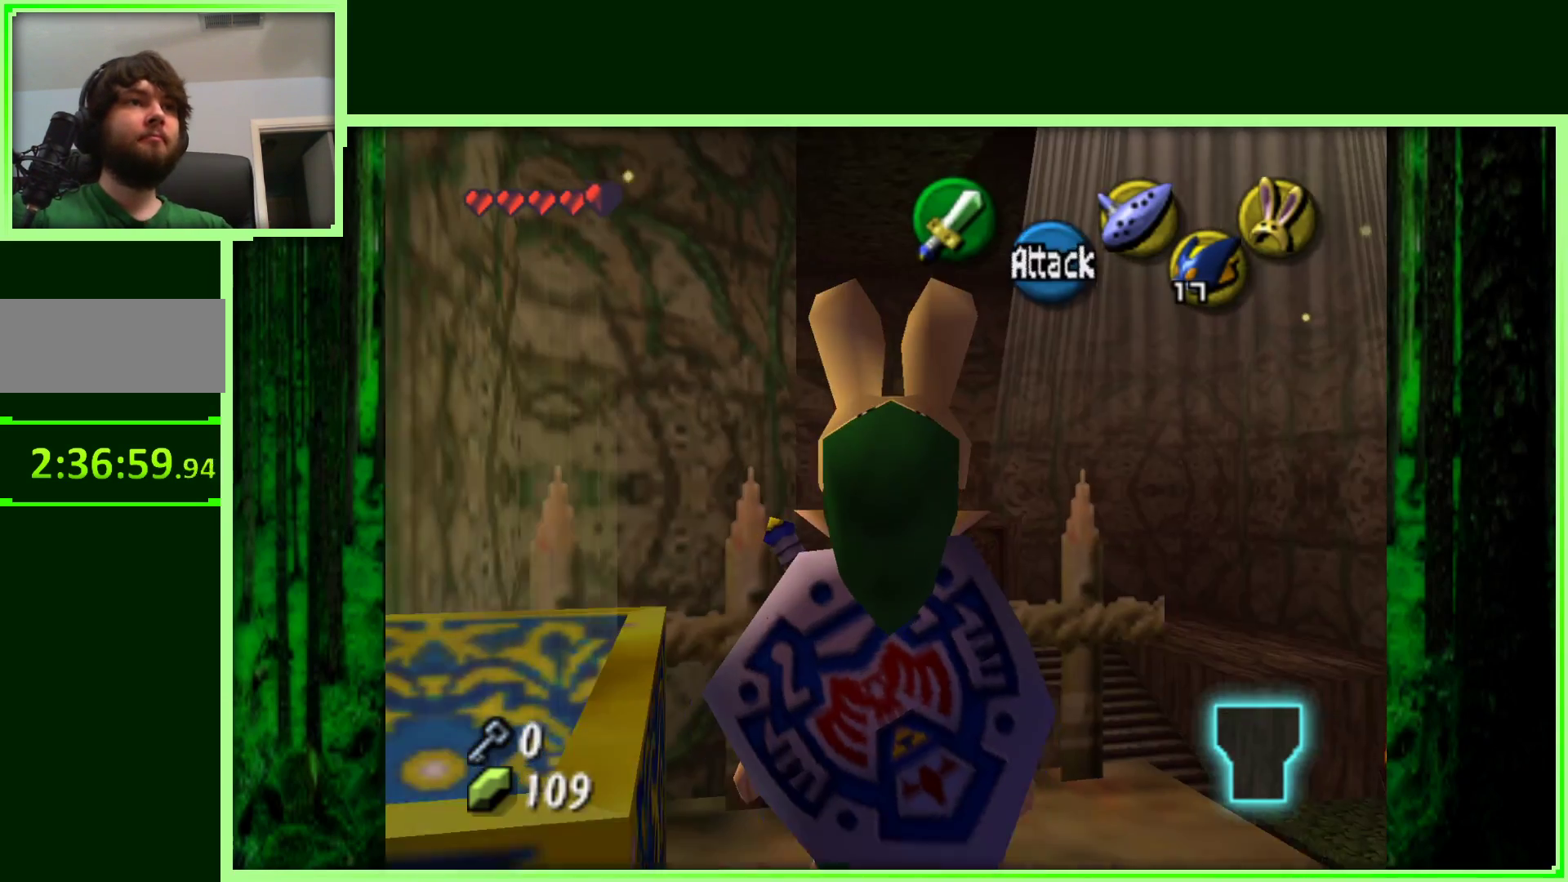
{"dt_ms": 500, "buttons": [], "left_stick": "up", "events": [[33, "left_stick", "right"], [100, "left_stick", "up-right"], [433, "left_stick", "up"]]}
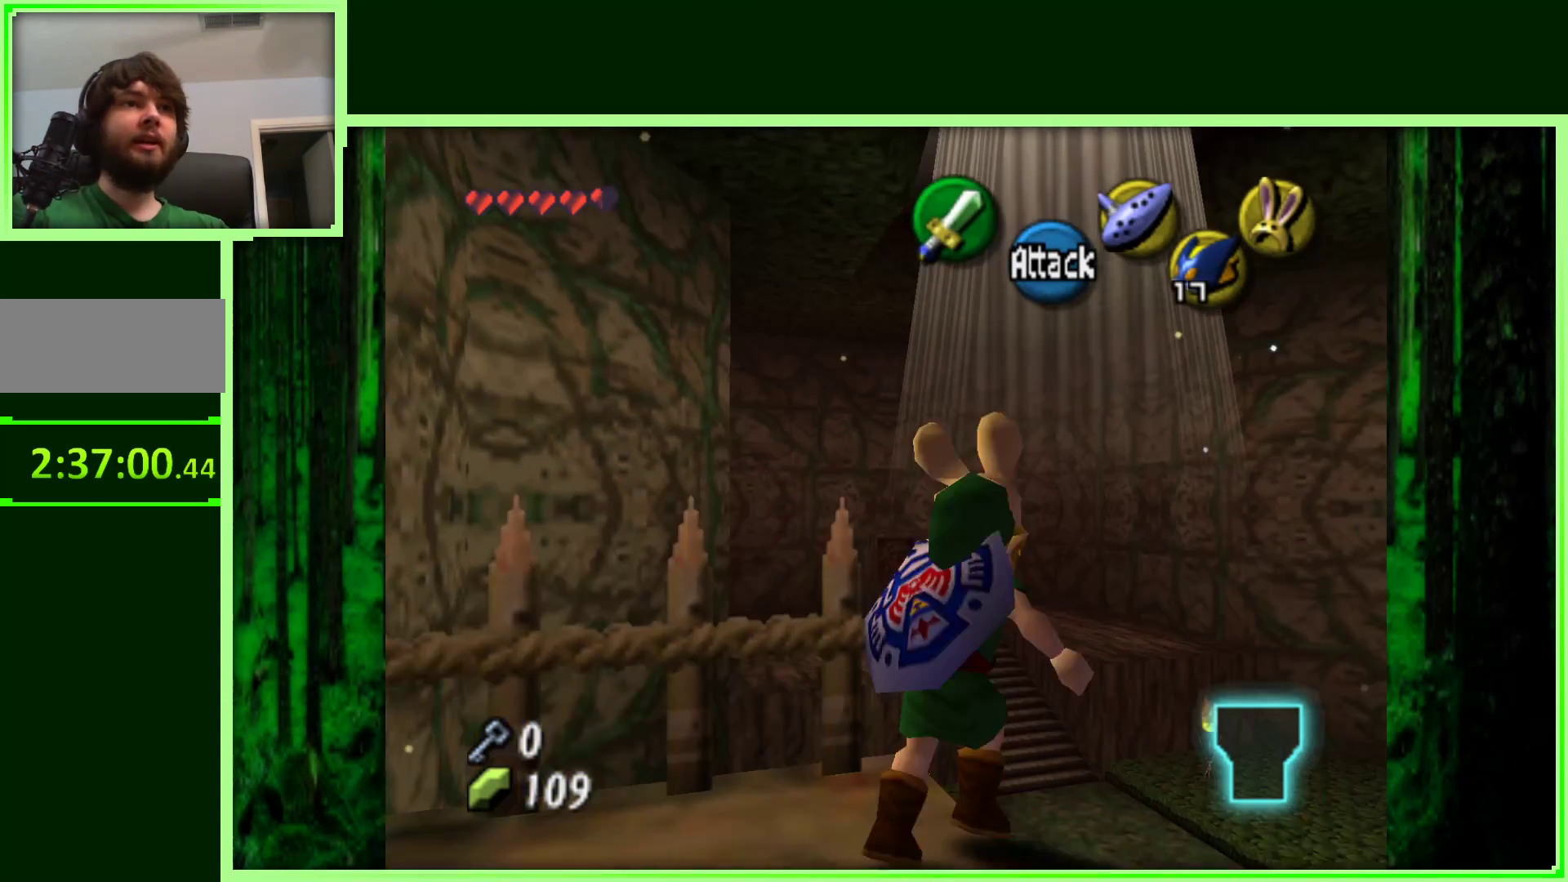
{"dt_ms": 500, "buttons": [], "left_stick": "up-left", "events": [[417, "left_stick", "up-left"]]}
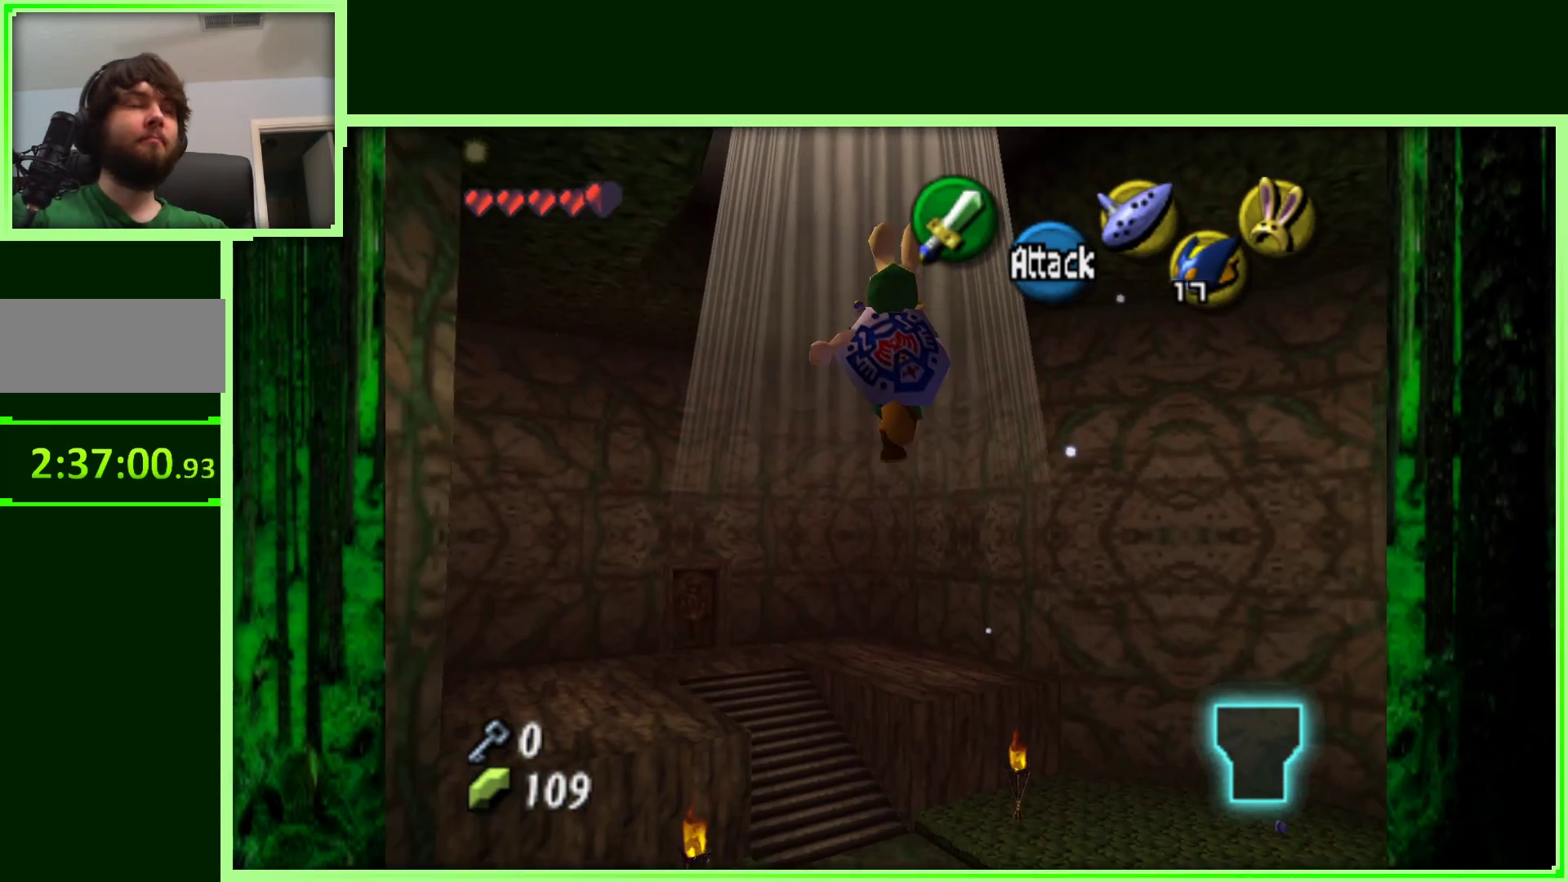
{"dt_ms": 500, "buttons": [], "left_stick": "up-left", "events": []}
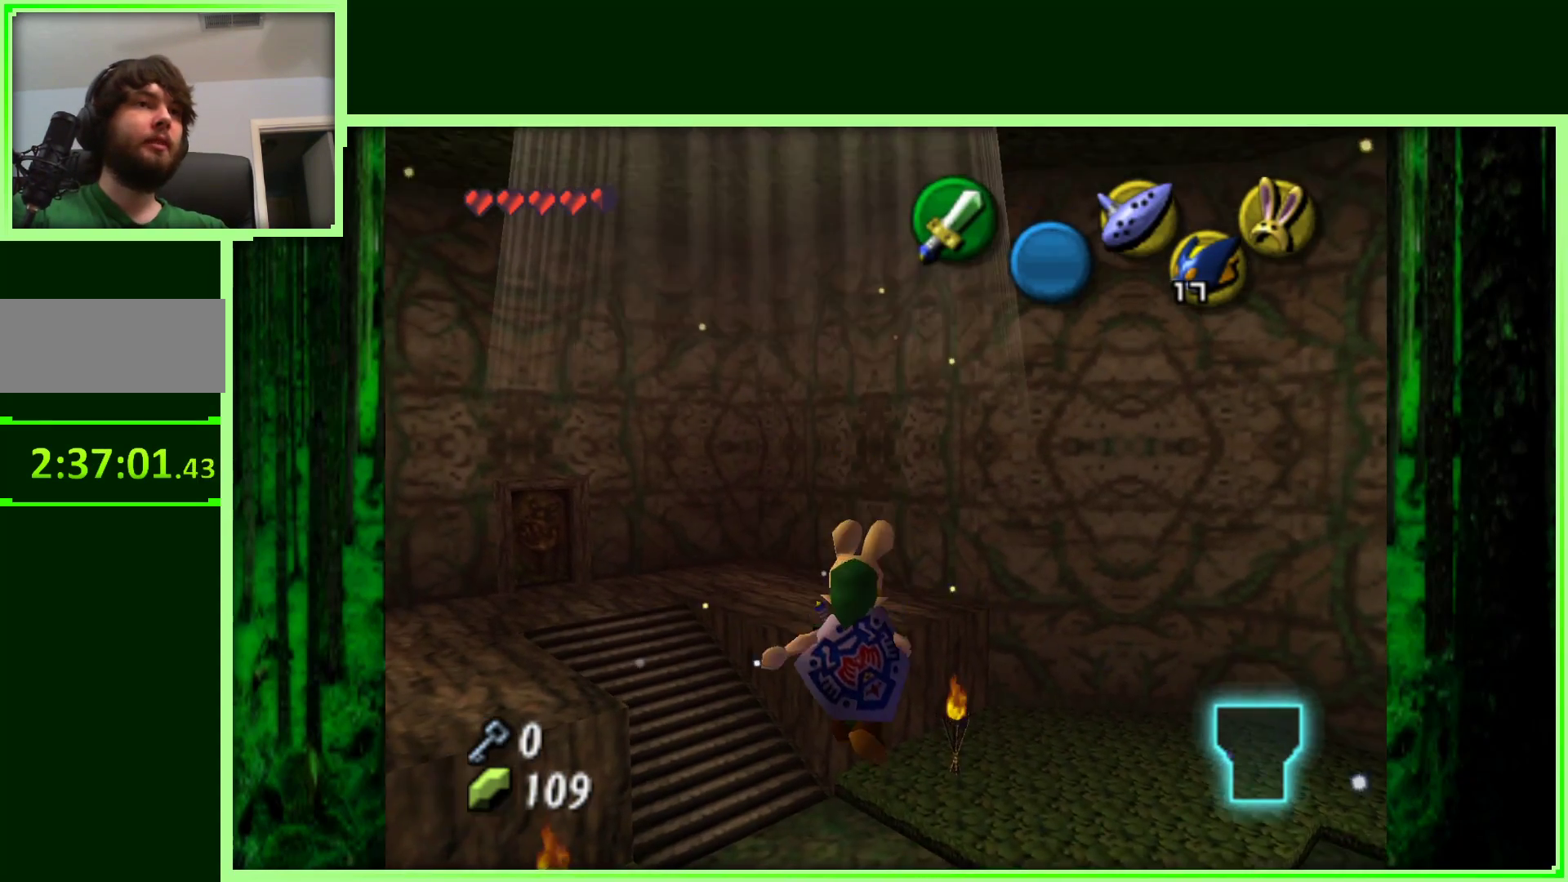
{"dt_ms": 500, "buttons": [], "left_stick": "up-left", "events": [[83, "left_stick", "up"], [333, "left_stick", "up-left"]]}
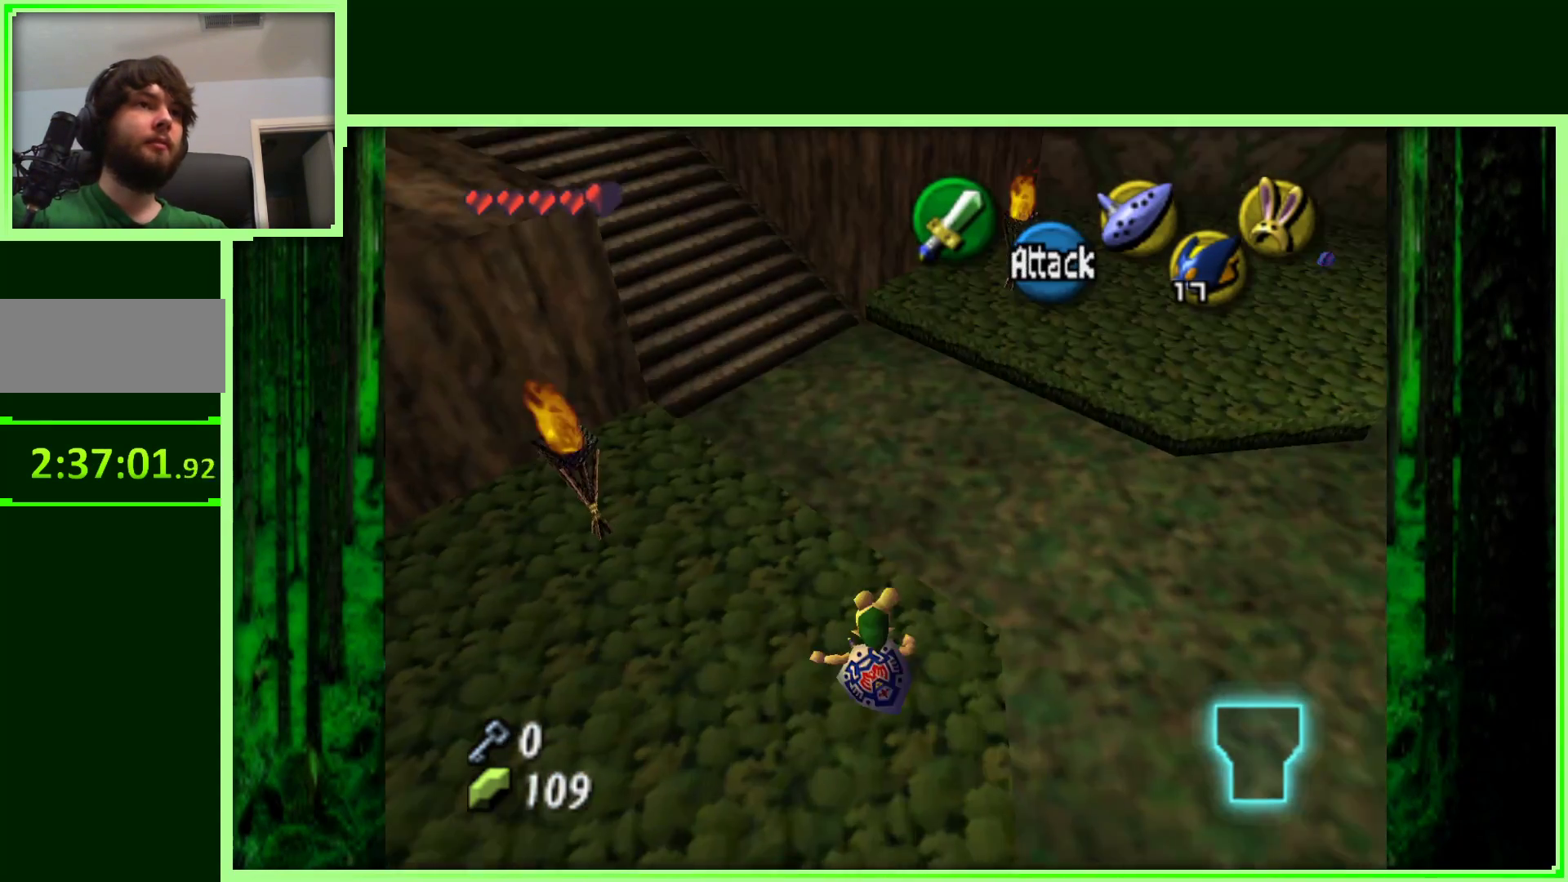
{"dt_ms": 500, "buttons": [], "left_stick": "up-left", "events": []}
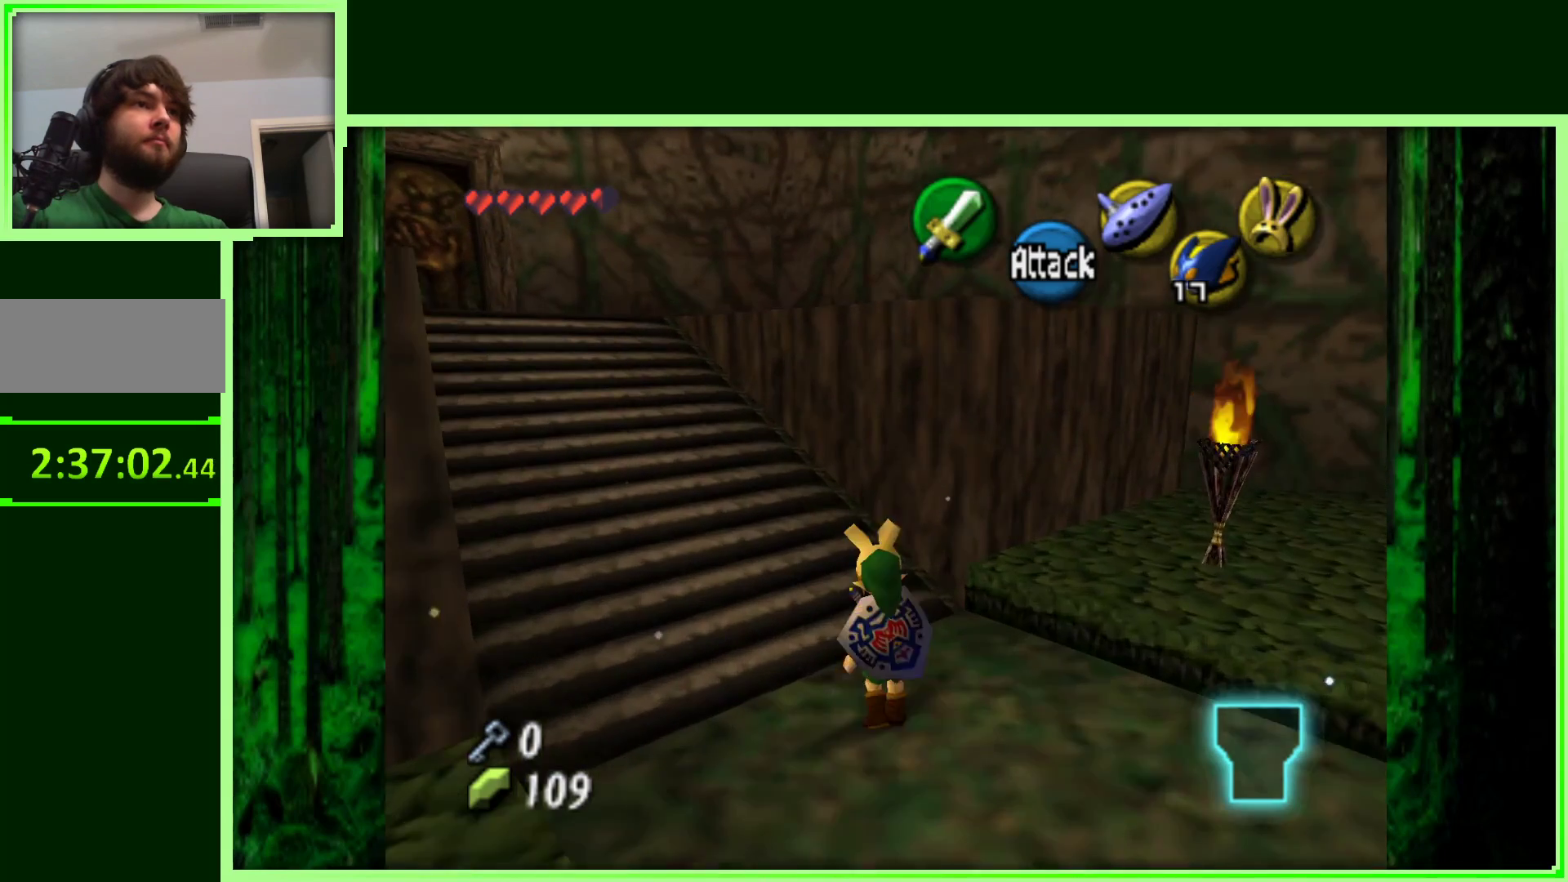
{"dt_ms": 500, "buttons": [], "left_stick": "up-left", "events": []}
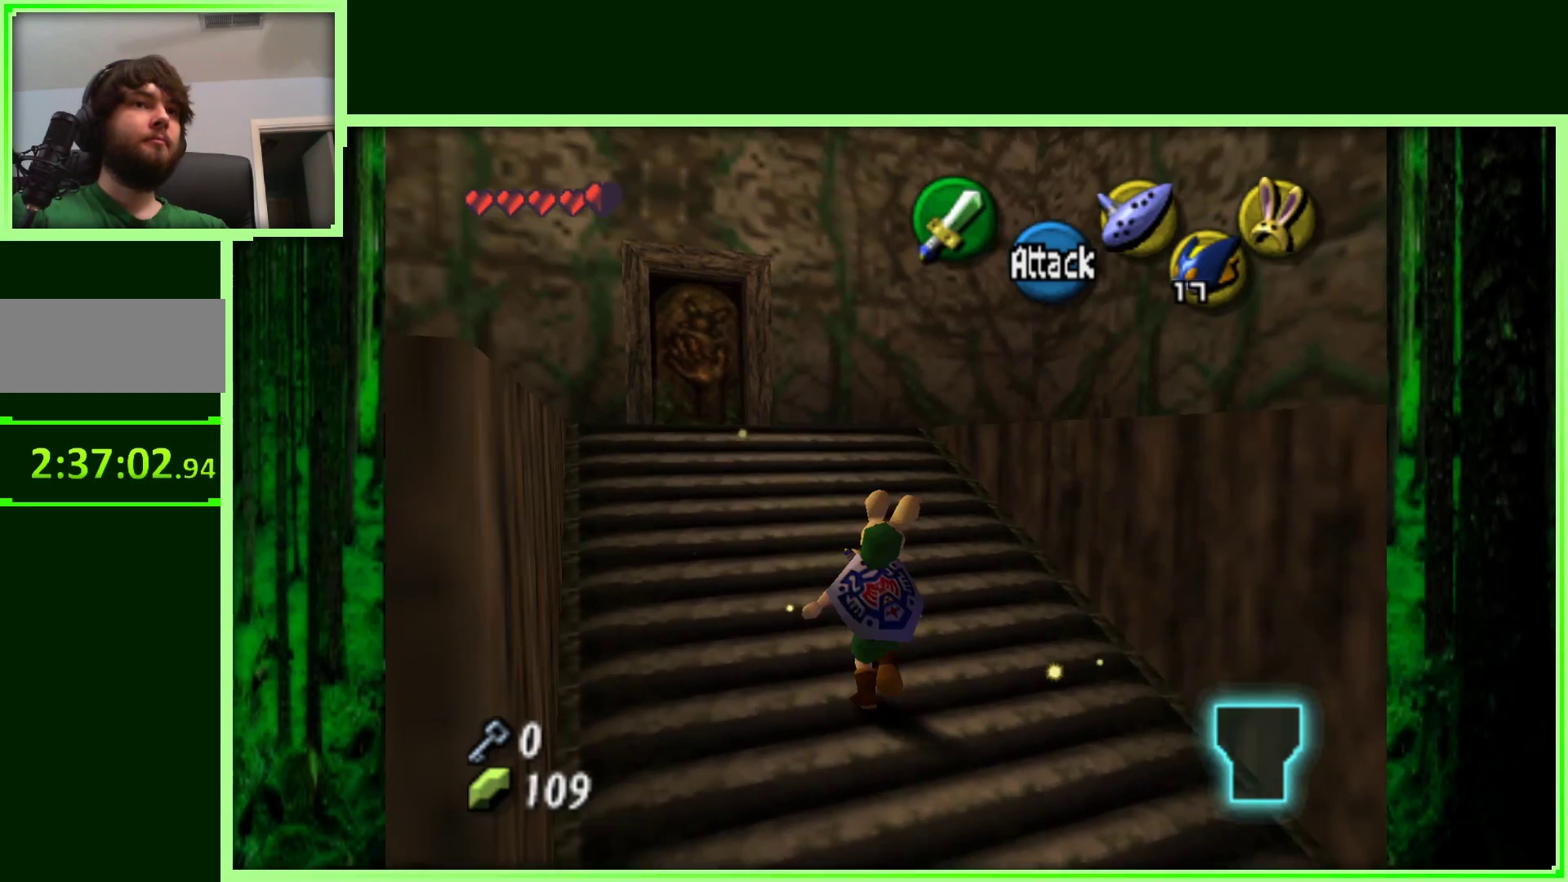
{"dt_ms": 500, "buttons": [], "left_stick": "up-left", "events": []}
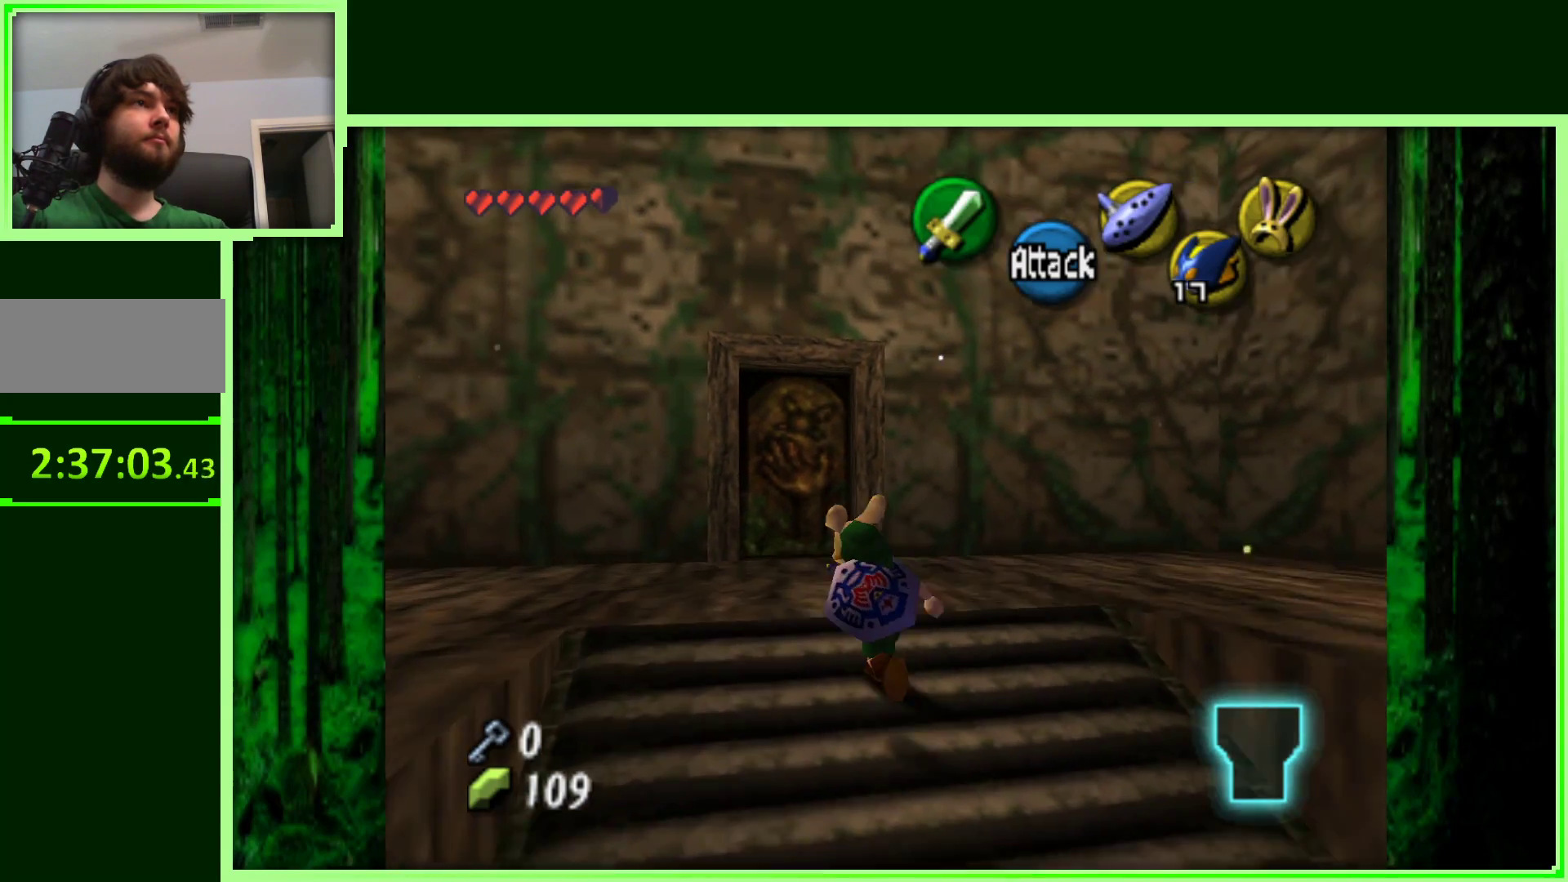
{"dt_ms": 500, "buttons": [], "left_stick": "up", "events": [[83, "left_stick", "up"]]}
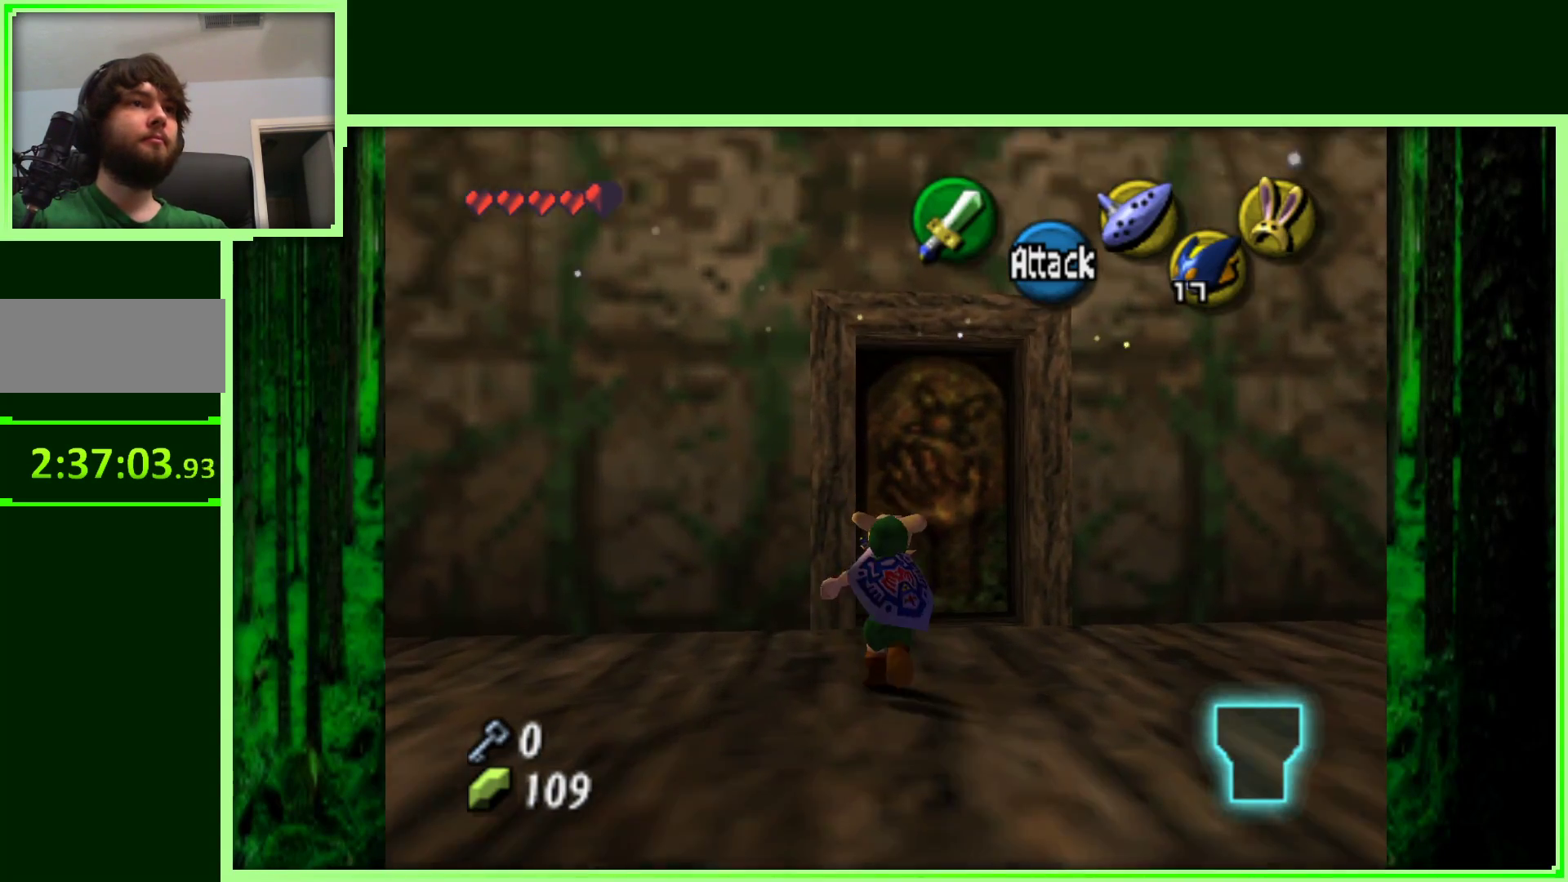
{"dt_ms": 1000, "buttons": [], "left_stick": "center", "events": [[283, "A", "down"], [450, "A", "up"], [500, "left_stick", "center"]]}
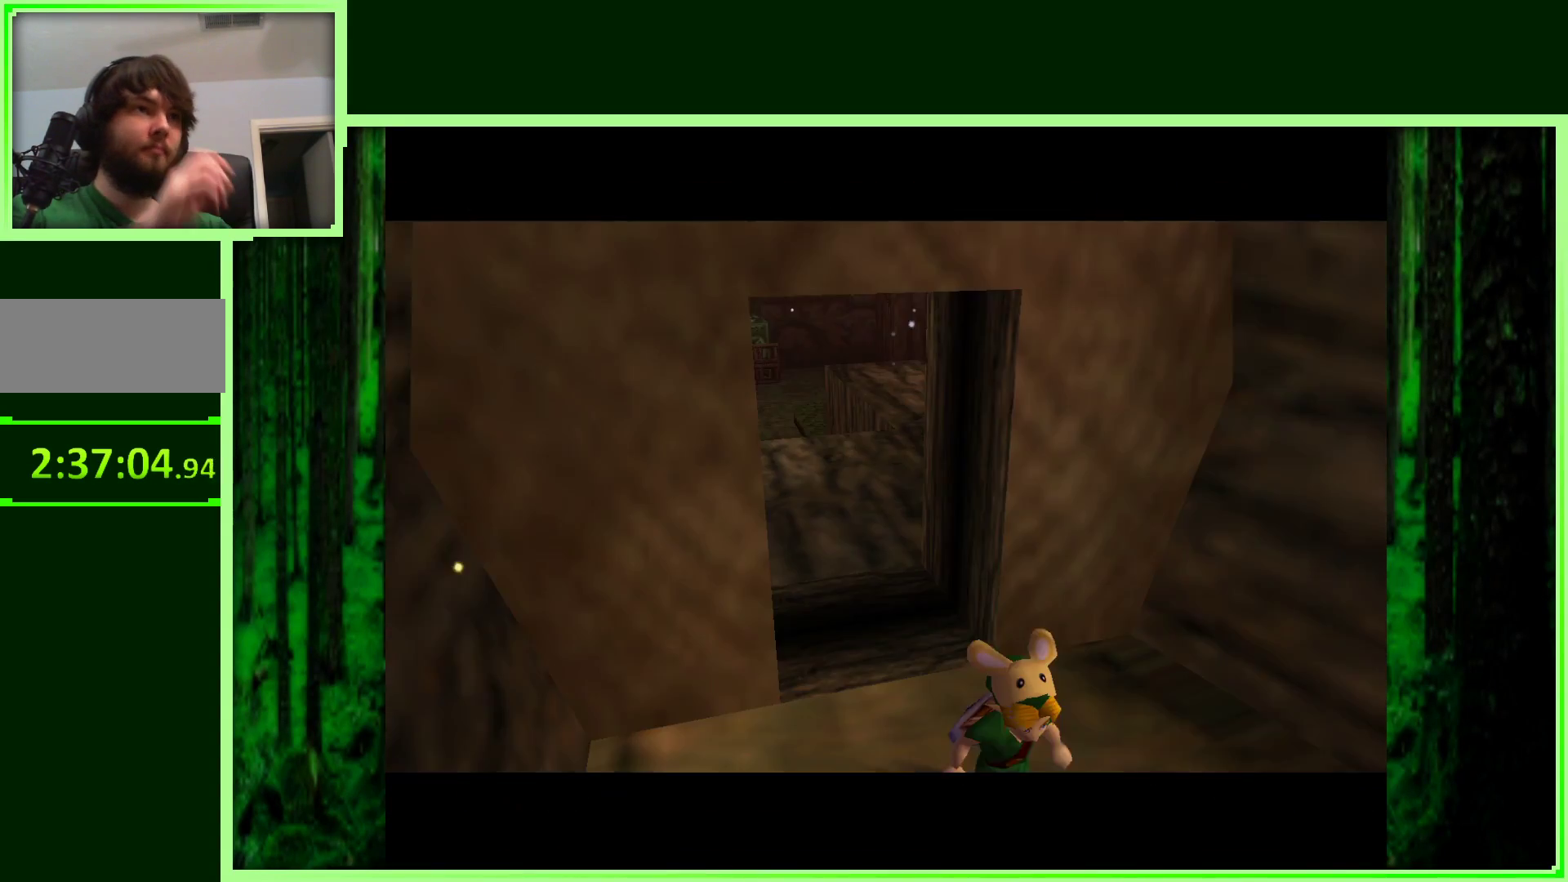
{"dt_ms": 500, "buttons": [], "left_stick": "center", "events": []}
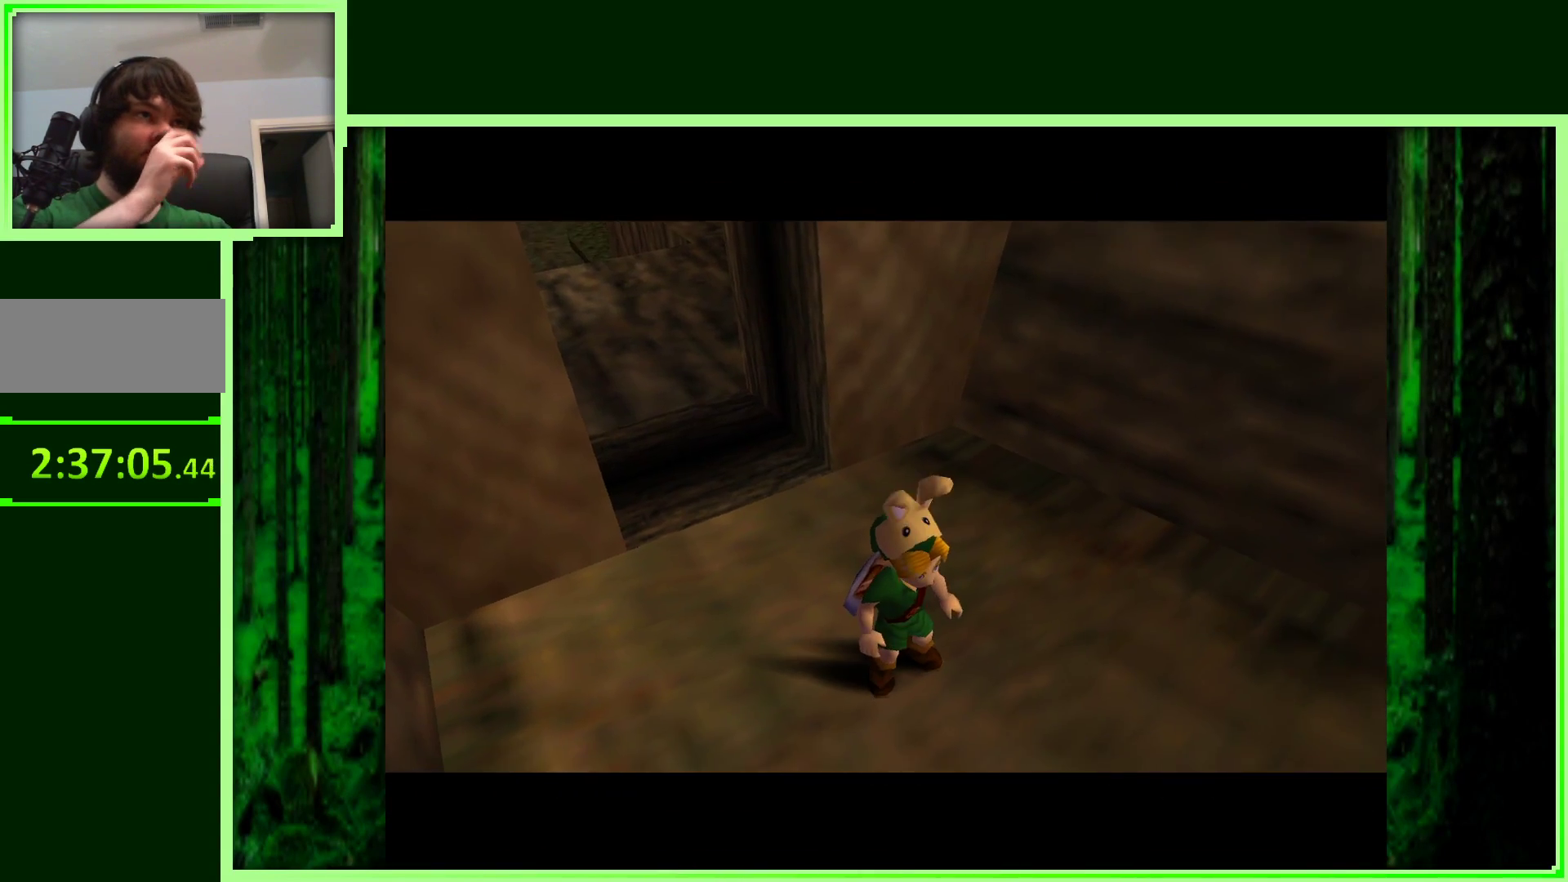
{"dt_ms": 500, "buttons": [], "left_stick": "center", "events": []}
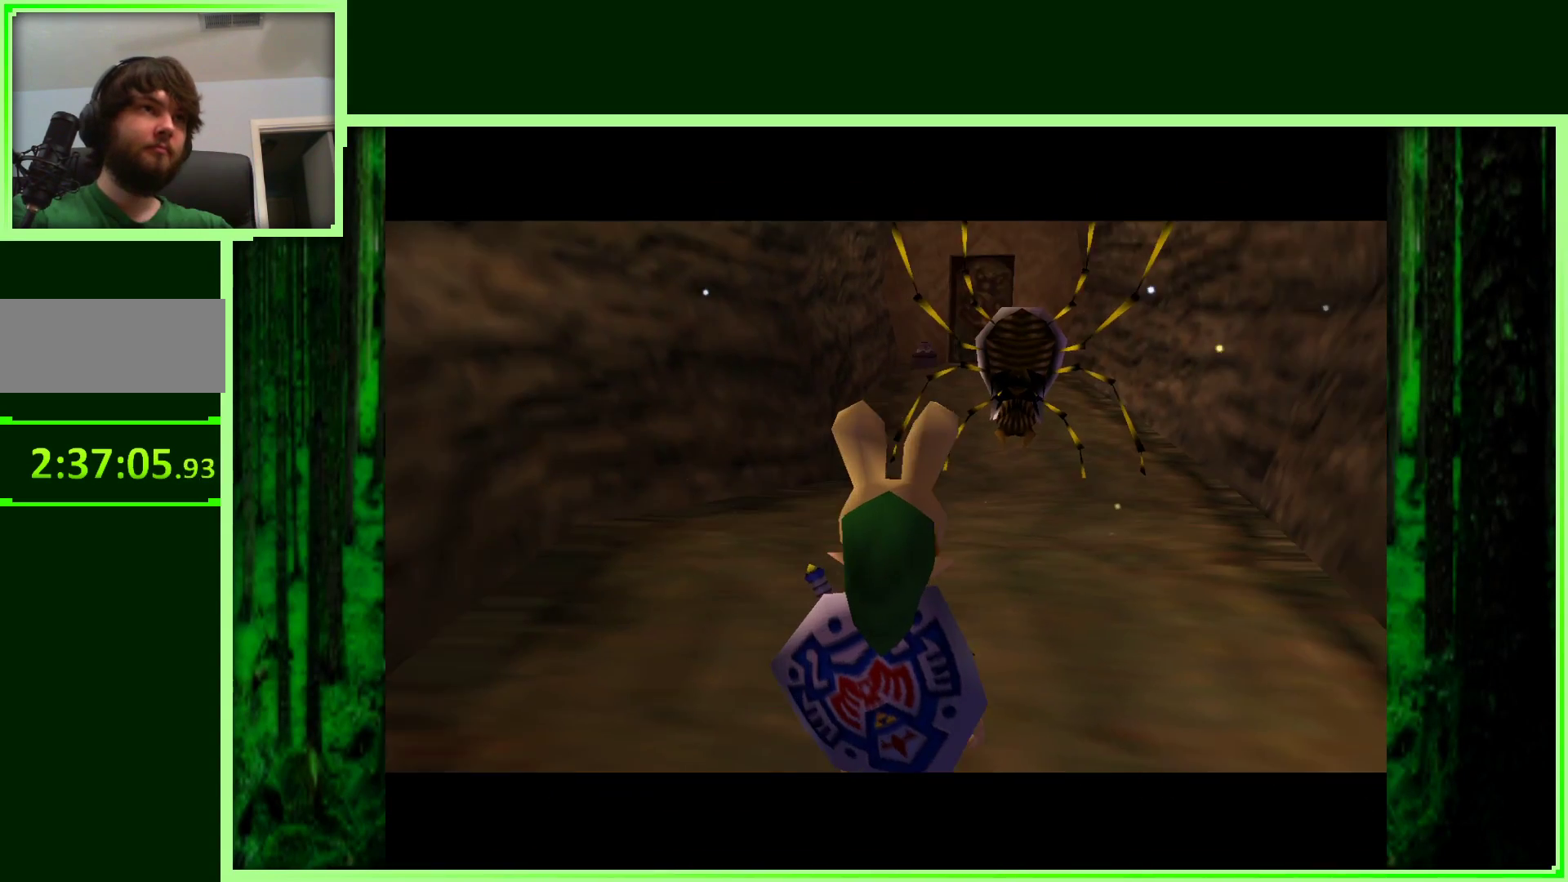
{"dt_ms": 500, "buttons": [], "left_stick": "center", "events": []}
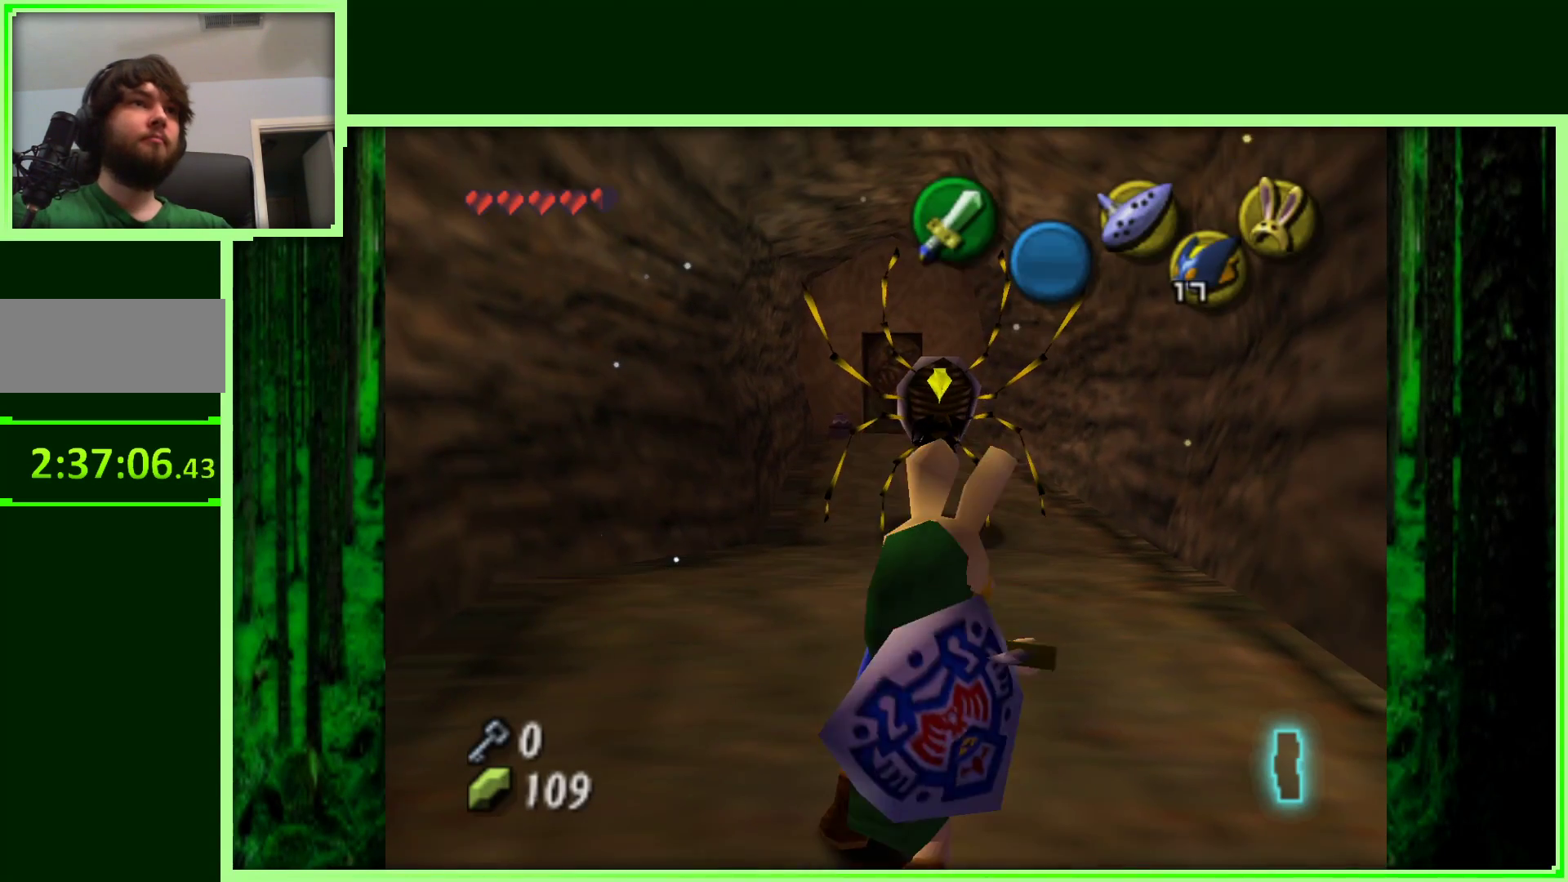
{"dt_ms": 1000, "buttons": [], "left_stick": "up"}
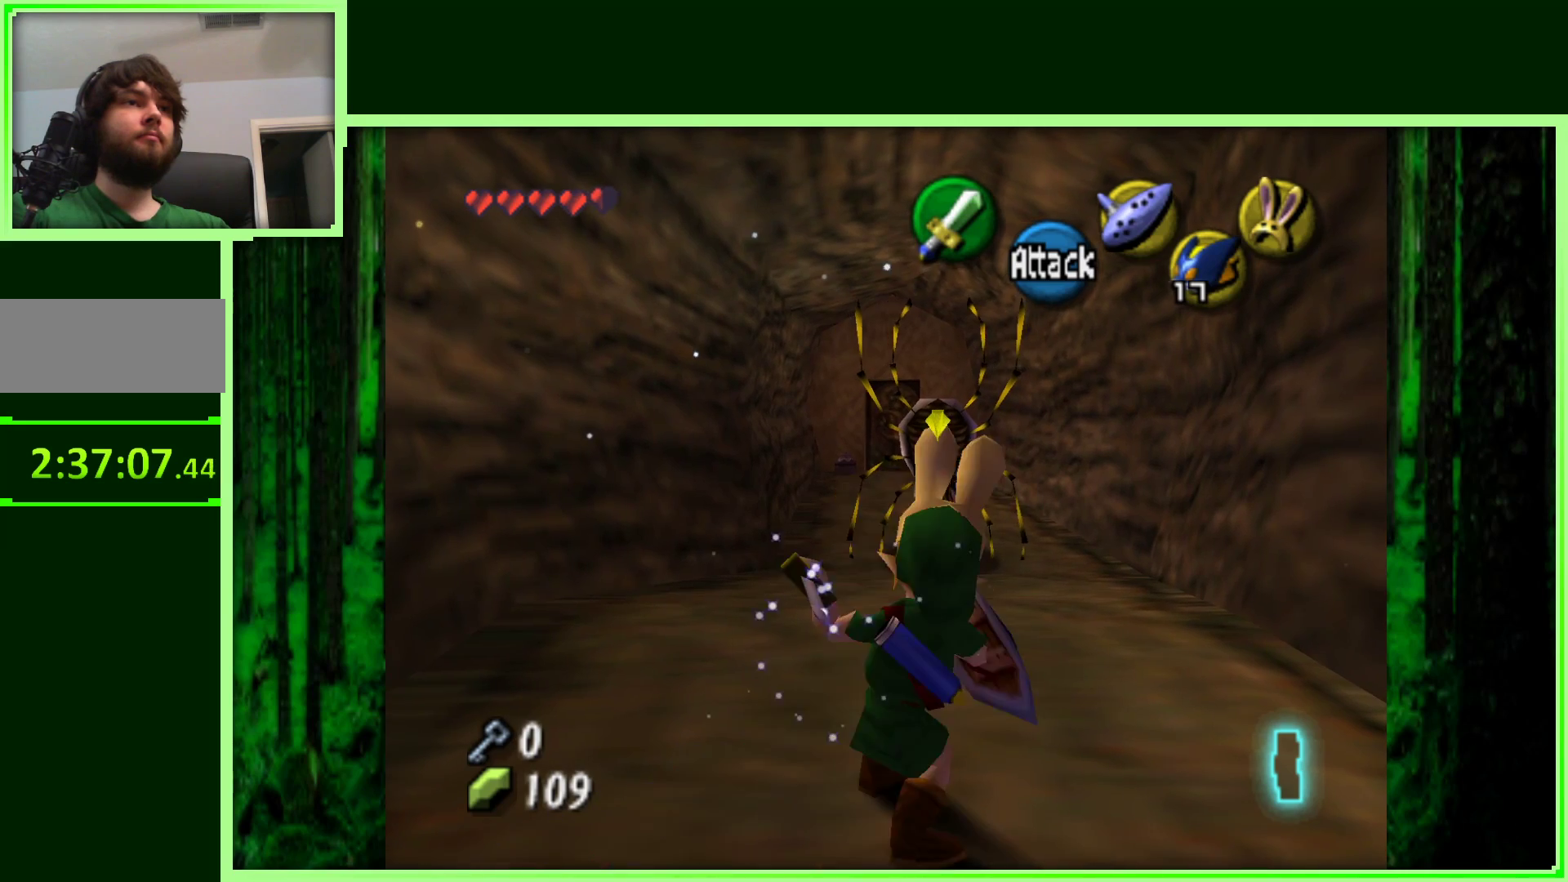
{"dt_ms": 500, "buttons": [], "left_stick": "up", "events": []}
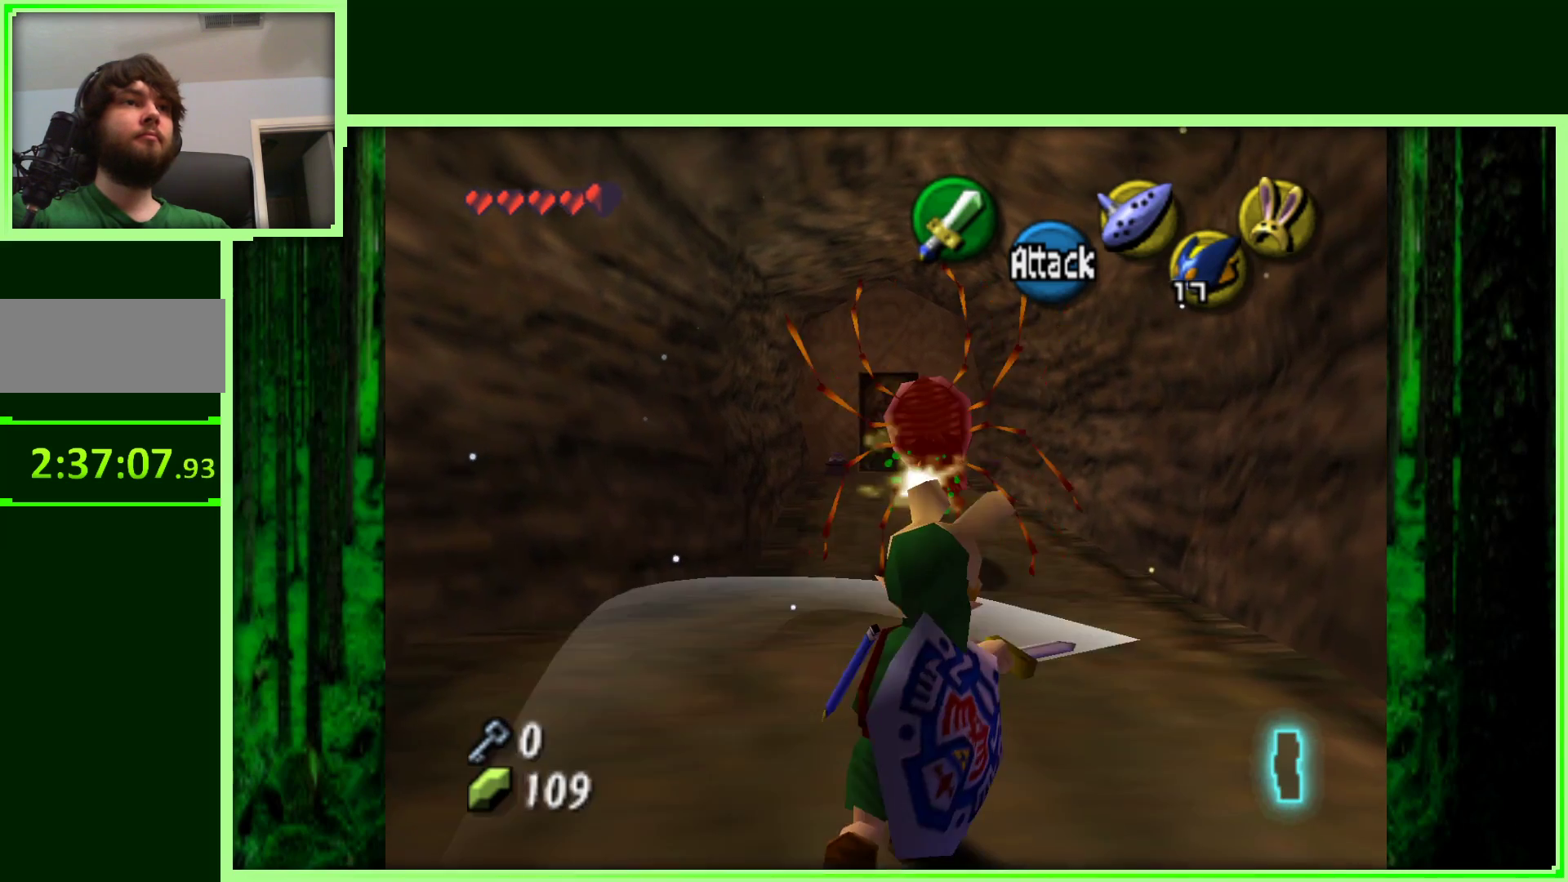
{"dt_ms": 500, "buttons": [], "left_stick": "up", "events": []}
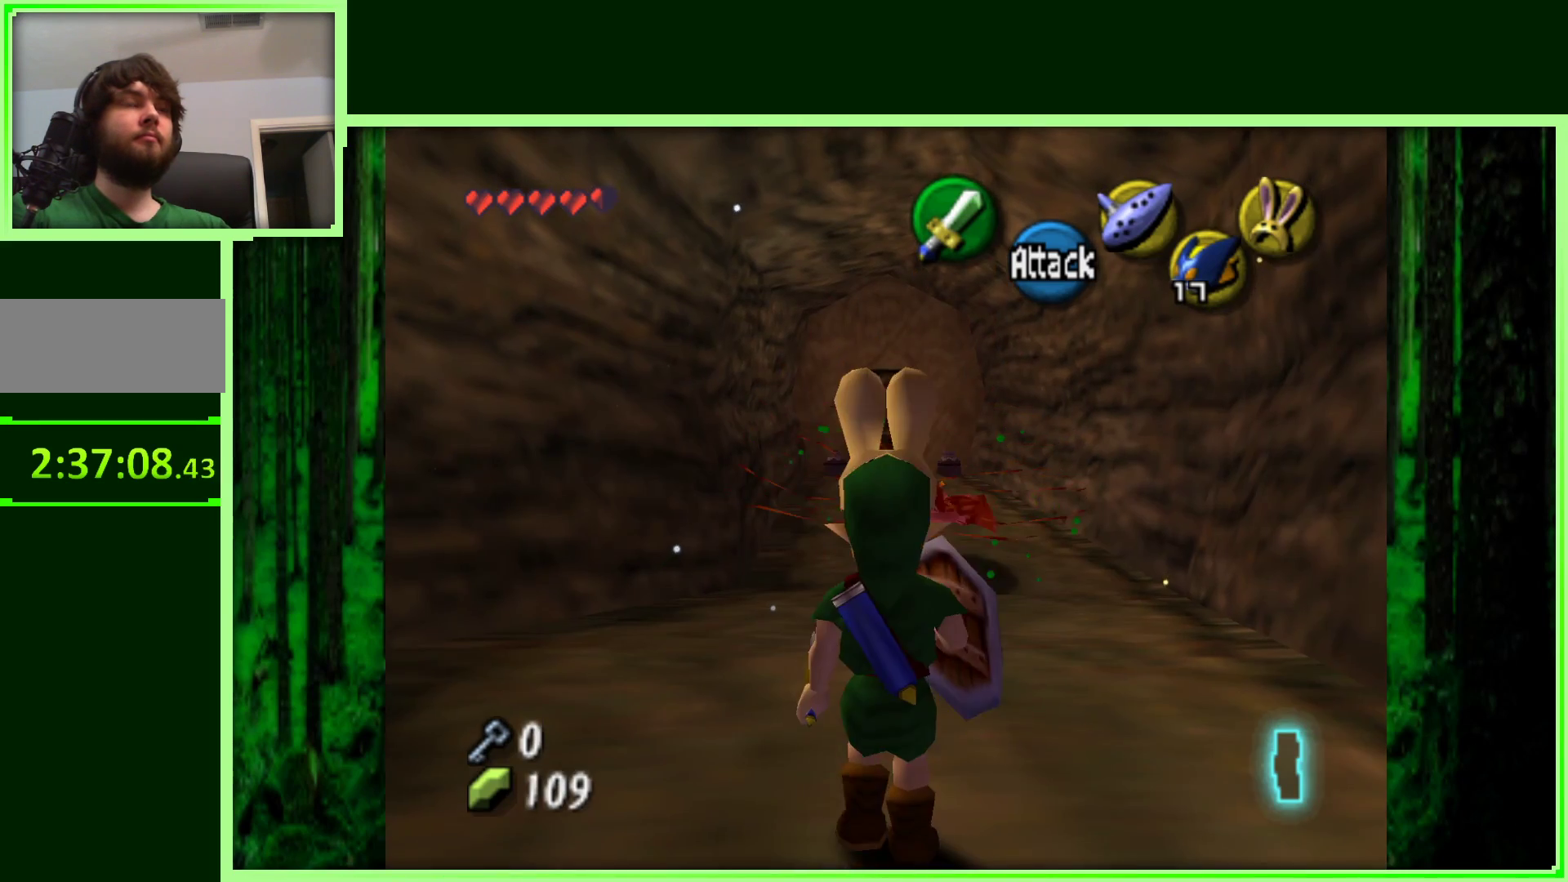
{"dt_ms": 500, "buttons": ["A"], "left_stick": "up", "events": [[33, "left_stick", "up-left"], [217, "left_stick", "up"], [383, "A", "down"]]}
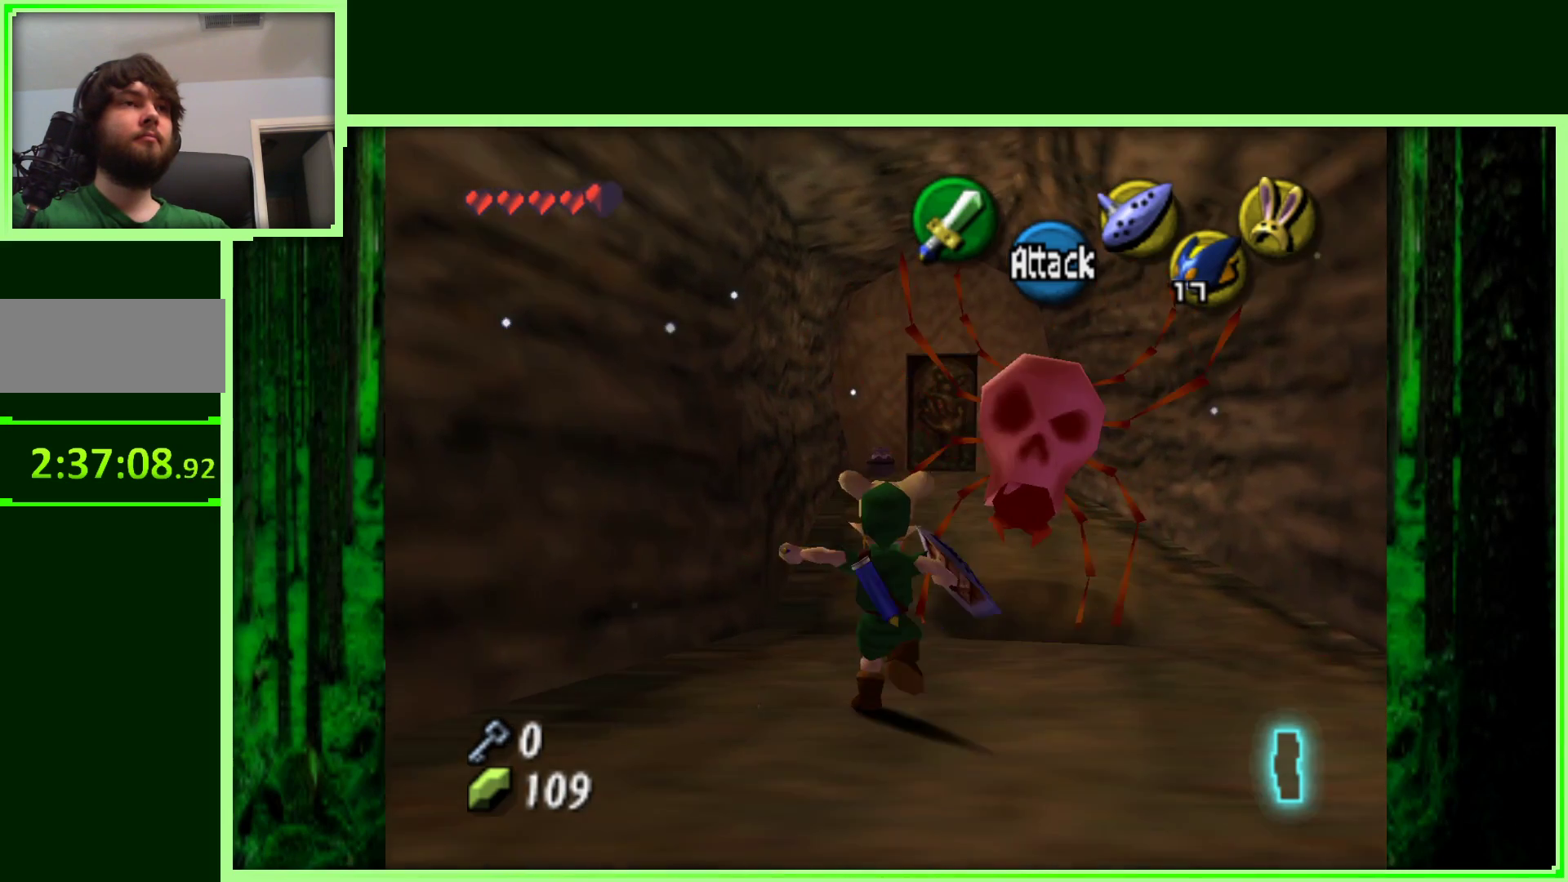
{"dt_ms": 500, "buttons": [], "left_stick": "up", "events": [[133, "A", "up"]]}
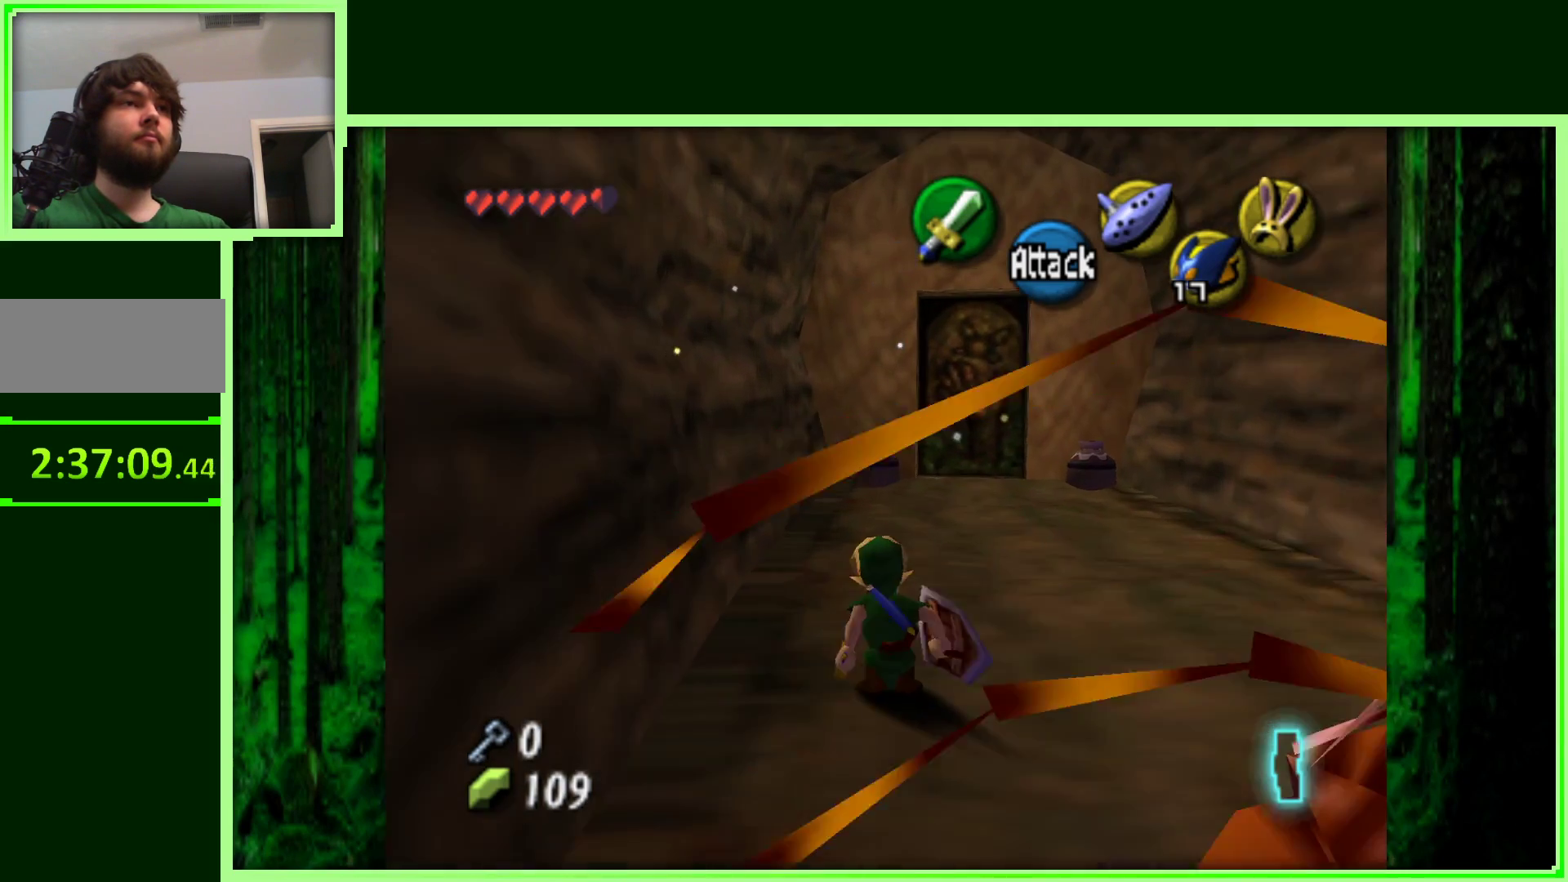
{"dt_ms": 500, "buttons": [], "left_stick": "up", "events": []}
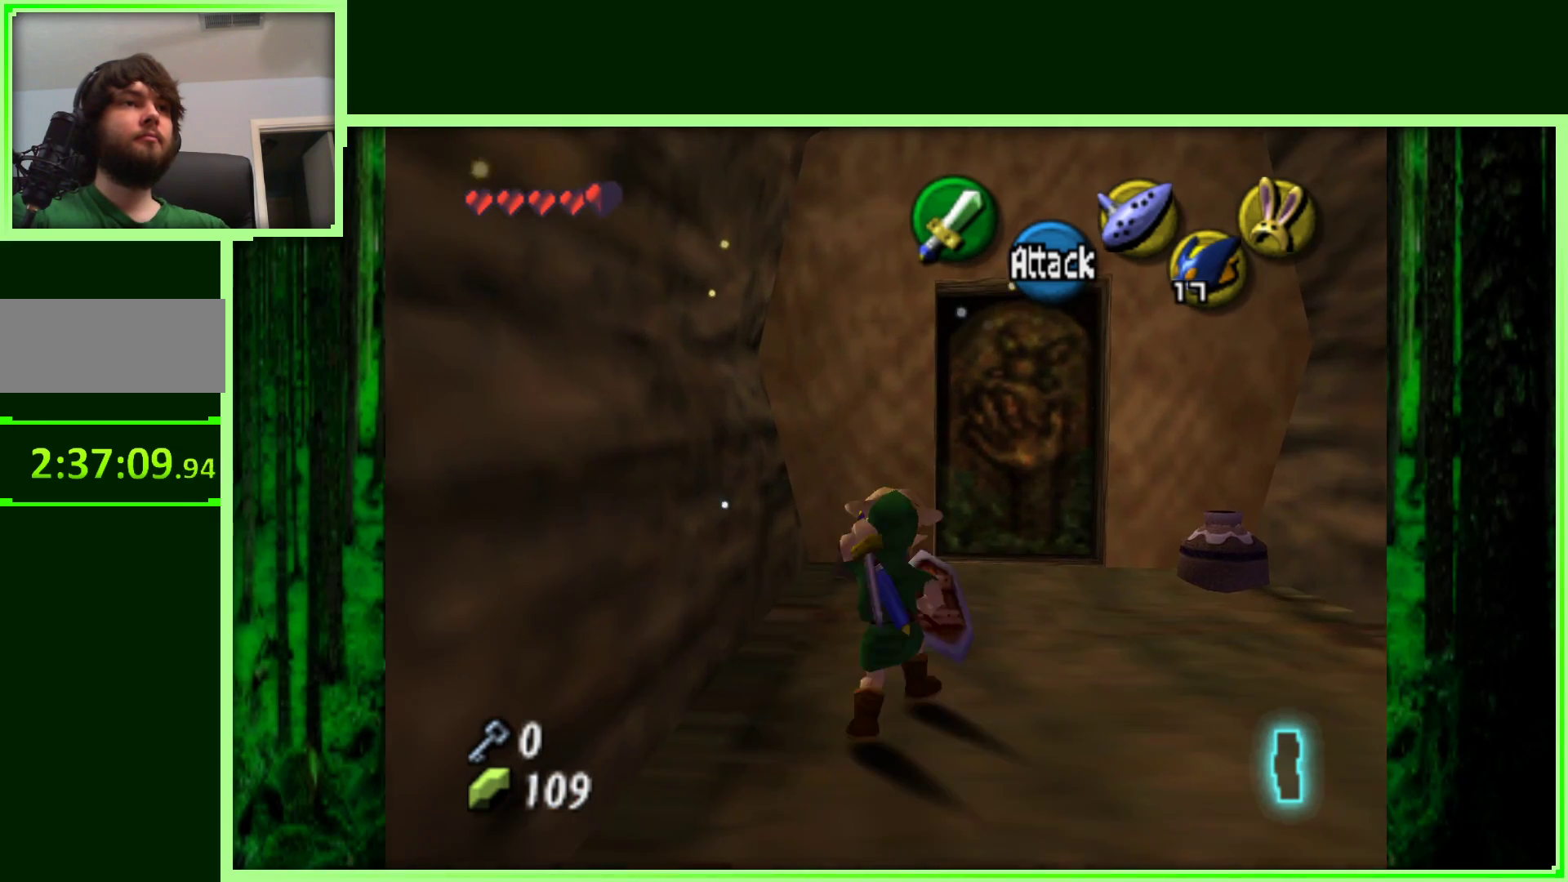
{"dt_ms": 500, "buttons": [], "left_stick": "up", "events": [[117, "left_stick", "center"], [400, "left_stick", "up"]]}
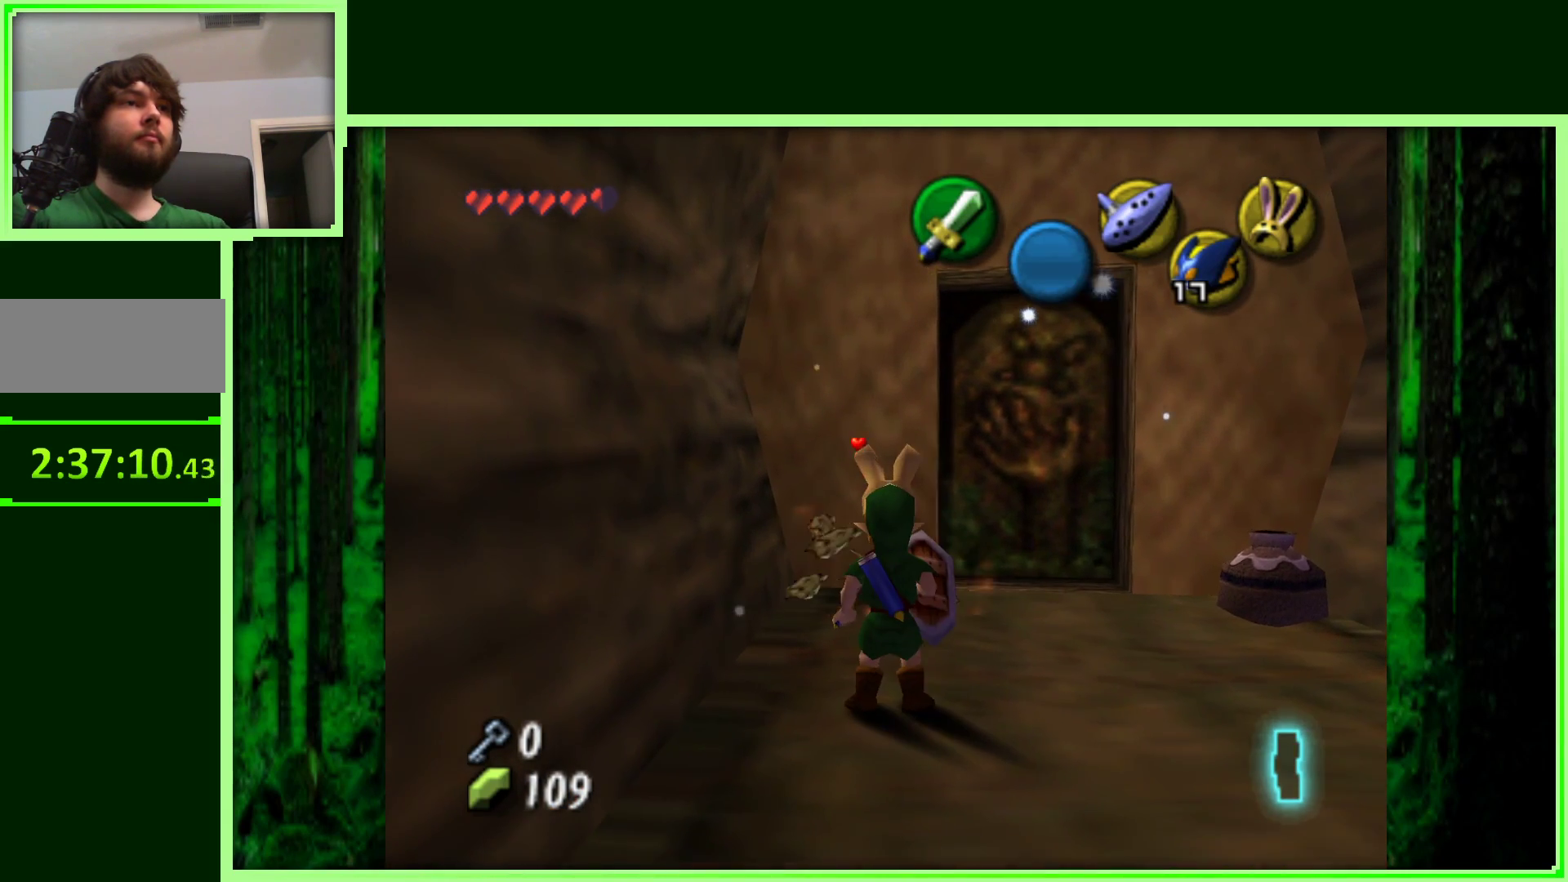
{"dt_ms": 500, "buttons": [], "left_stick": "right", "events": [[100, "left_stick", "center"], [200, "left_stick", "up"], [383, "left_stick", "left"], [450, "left_stick", "center"], [500, "left_stick", "right"]]}
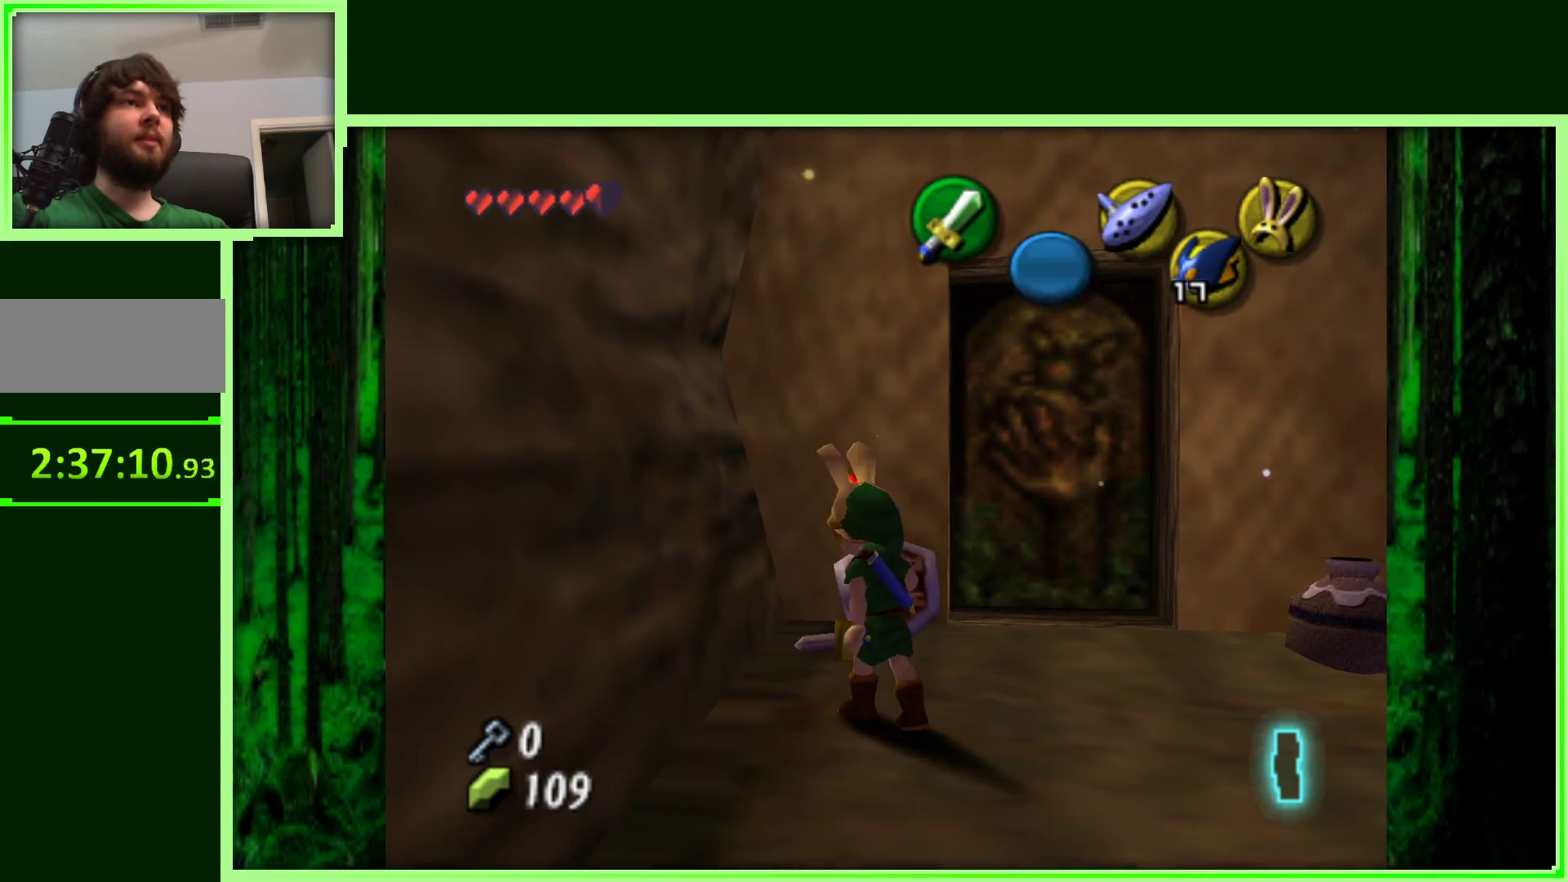
{"dt_ms": 500, "buttons": [], "left_stick": "up", "events": [[217, "left_stick", "up-right"], [500, "left_stick", "up"]]}
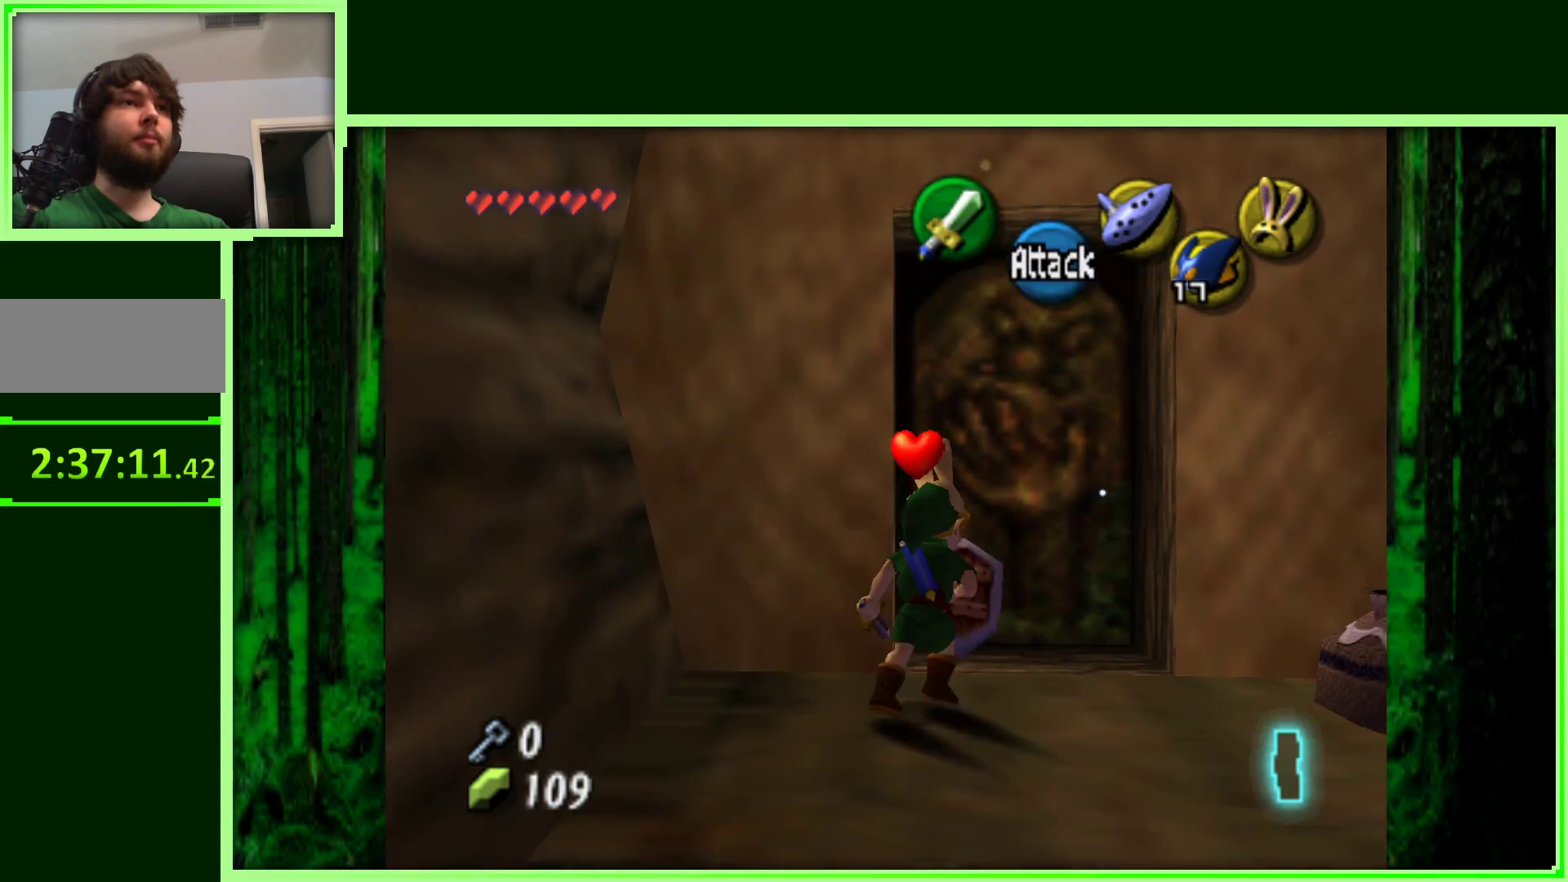
{"dt_ms": 500, "buttons": [], "left_stick": "up", "events": [[300, "A", "down"], [467, "A", "up"]]}
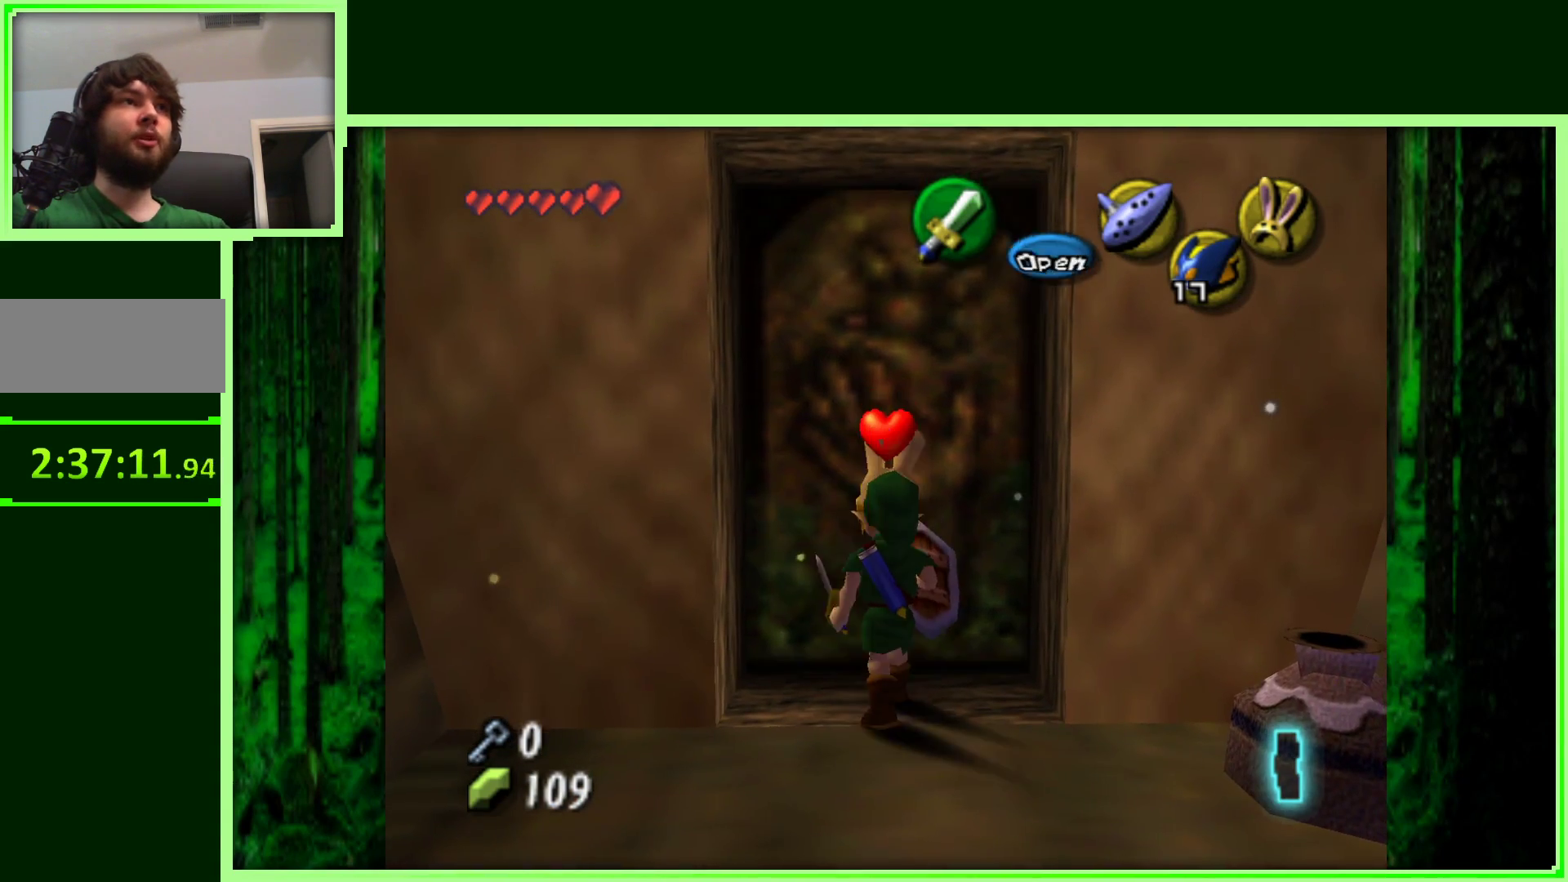
{"dt_ms": 500, "buttons": [], "left_stick": "center", "events": [[200, "left_stick", "center"]]}
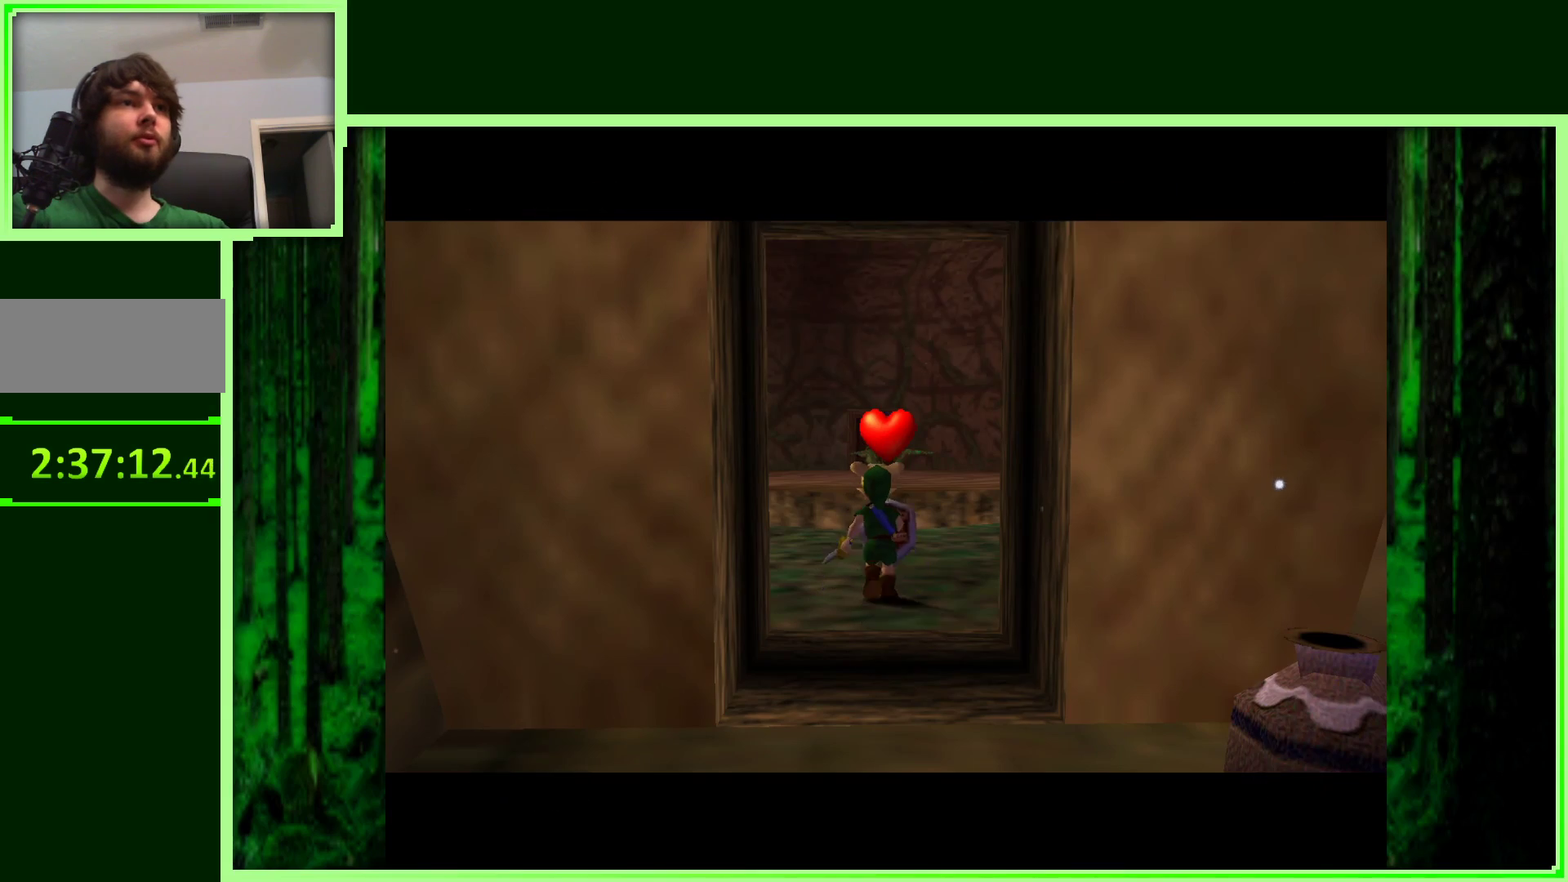
{"dt_ms": 500, "buttons": [], "left_stick": "center", "events": []}